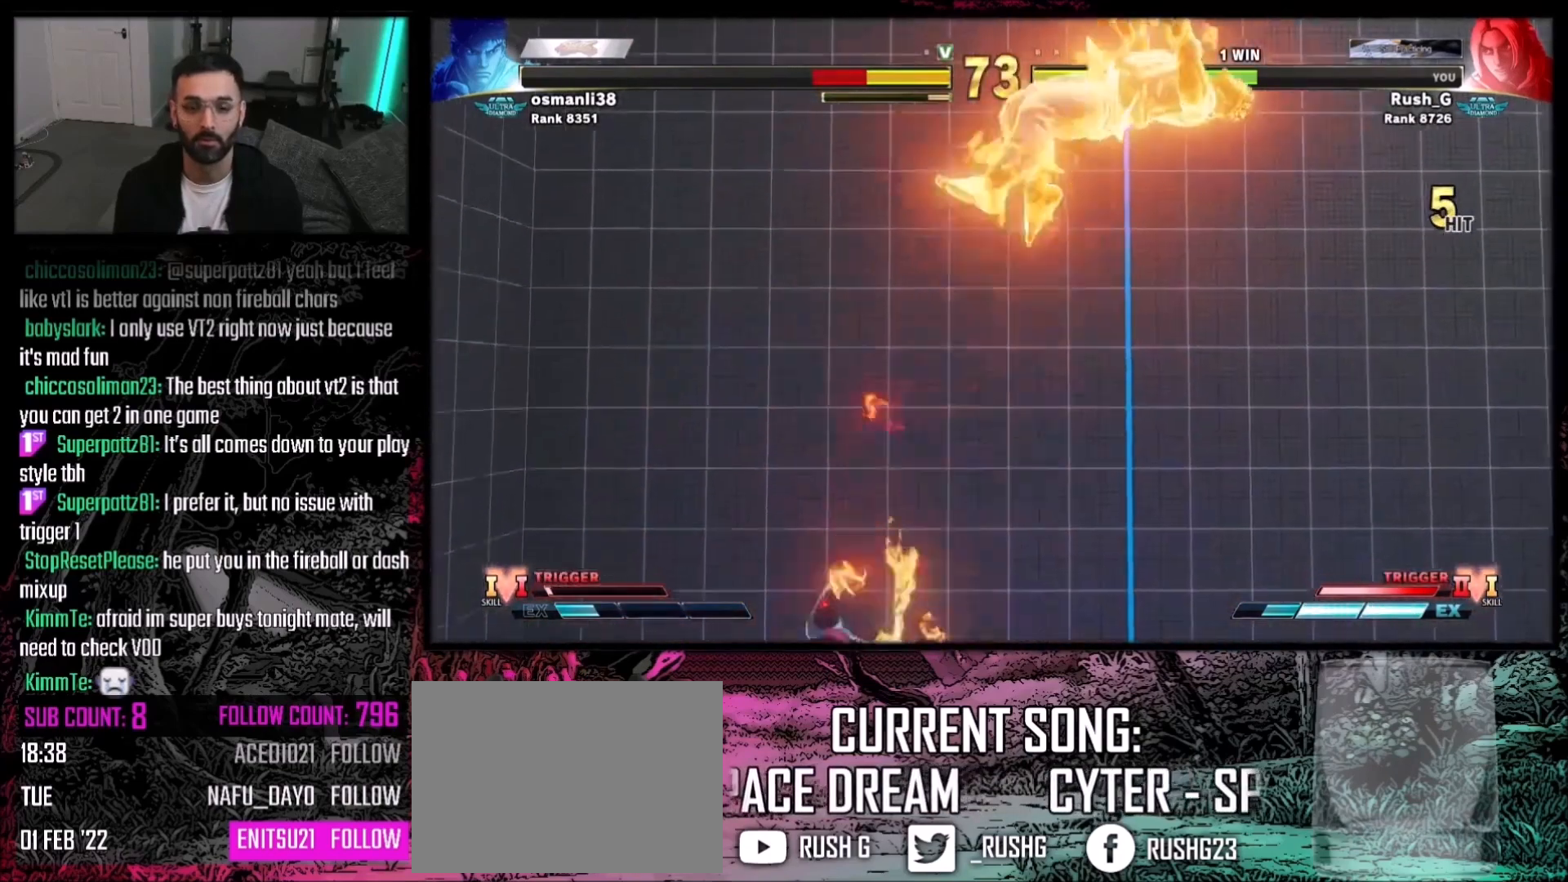
Gameplay with a controller (PlayStation layout); each line is a JSON object with the inputs held at the frame after it. "events" lists button and stick changes between this image and that frame as [ms after this image, input, new state], when the widget could be followed in between. Not read: L3 R3.
{"buttons": [], "events": [[100, "DPAD_RIGHT", "down"], [167, "DPAD_DOWN", "down"], [267, "DPAD_DOWN", "up"], [300, "DPAD_RIGHT", "up"], [300, "R1", "down"], [400, "R1", "up"]]}
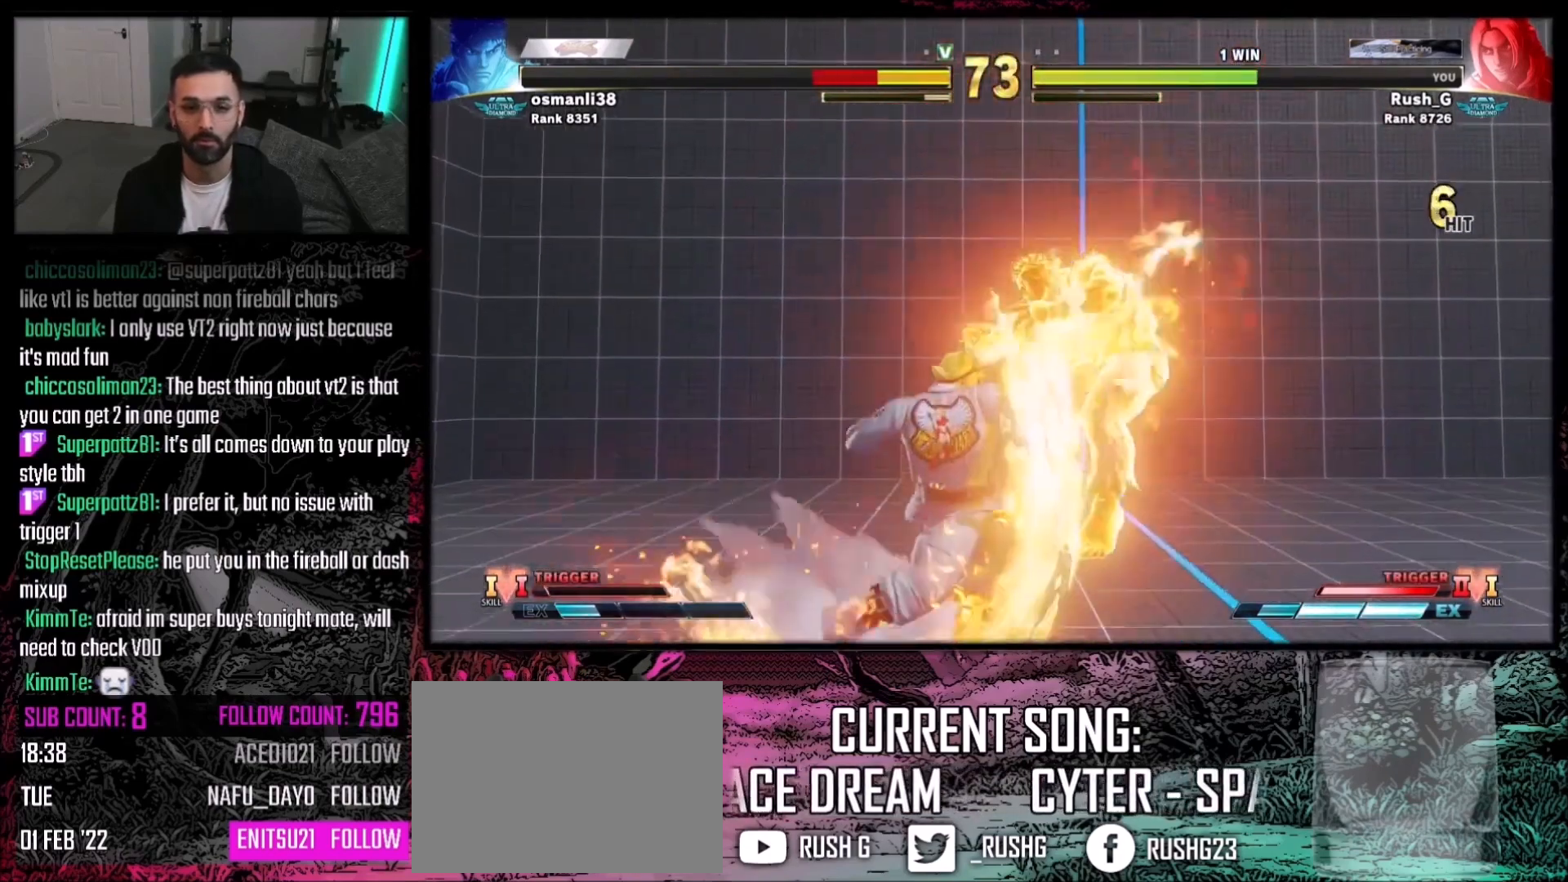
{"buttons": [], "events": []}
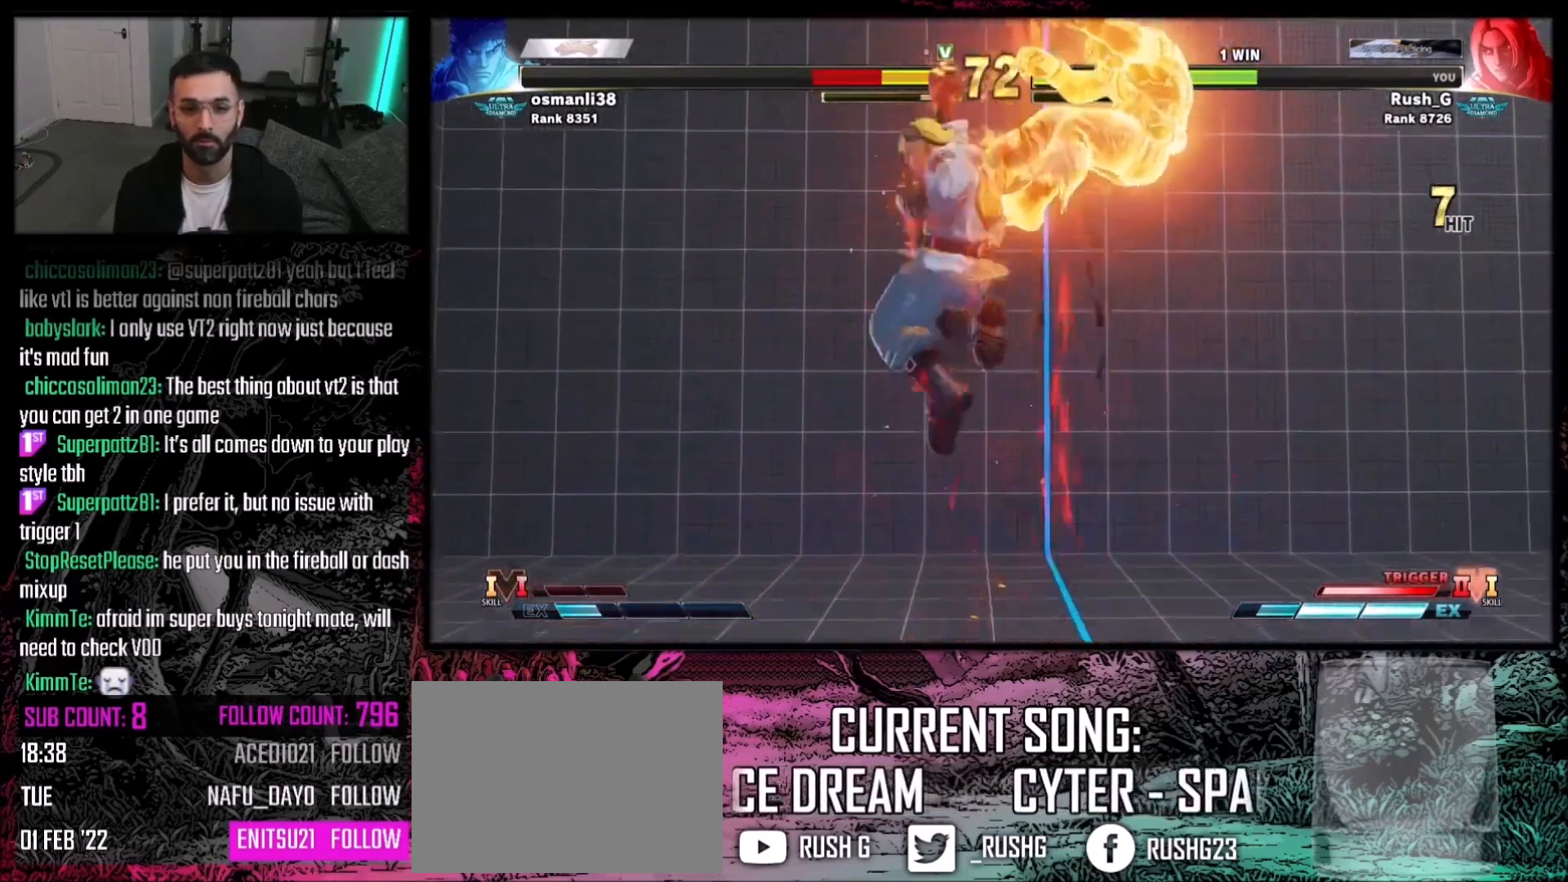
{"buttons": [], "events": []}
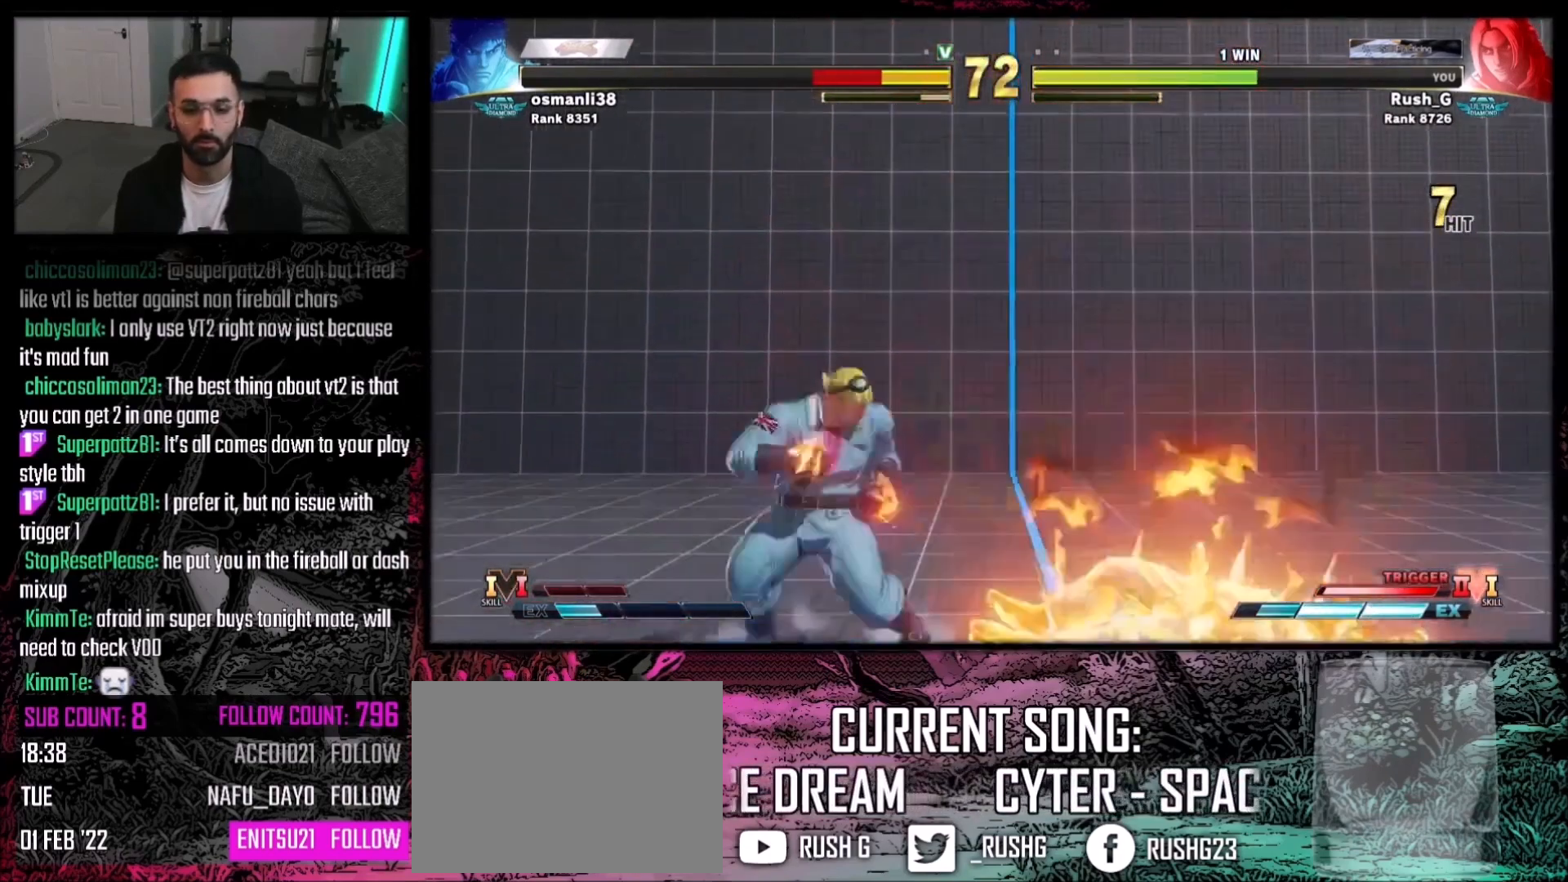
{"buttons": ["SQUARE"], "events": [[34, "CIRCLE", "down"], [34, "TRIANGLE", "down"], [167, "CIRCLE", "up"], [167, "TRIANGLE", "up"], [467, "SQUARE", "down"]]}
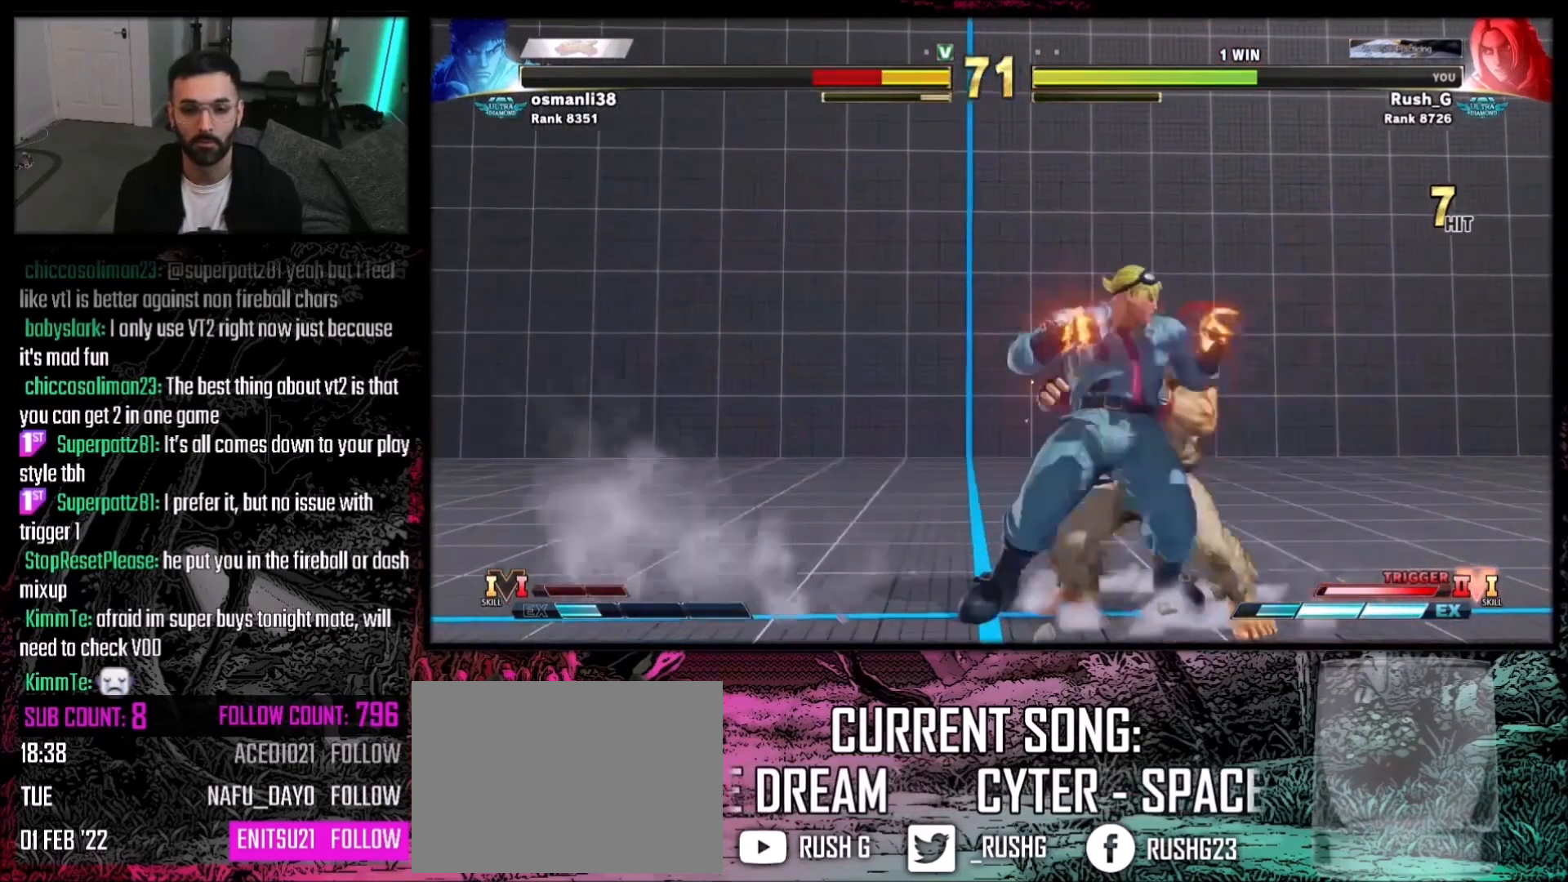
{"buttons": ["DPAD_LEFT"], "events": [[66, "SQUARE", "up"], [167, "DPAD_LEFT", "down"]]}
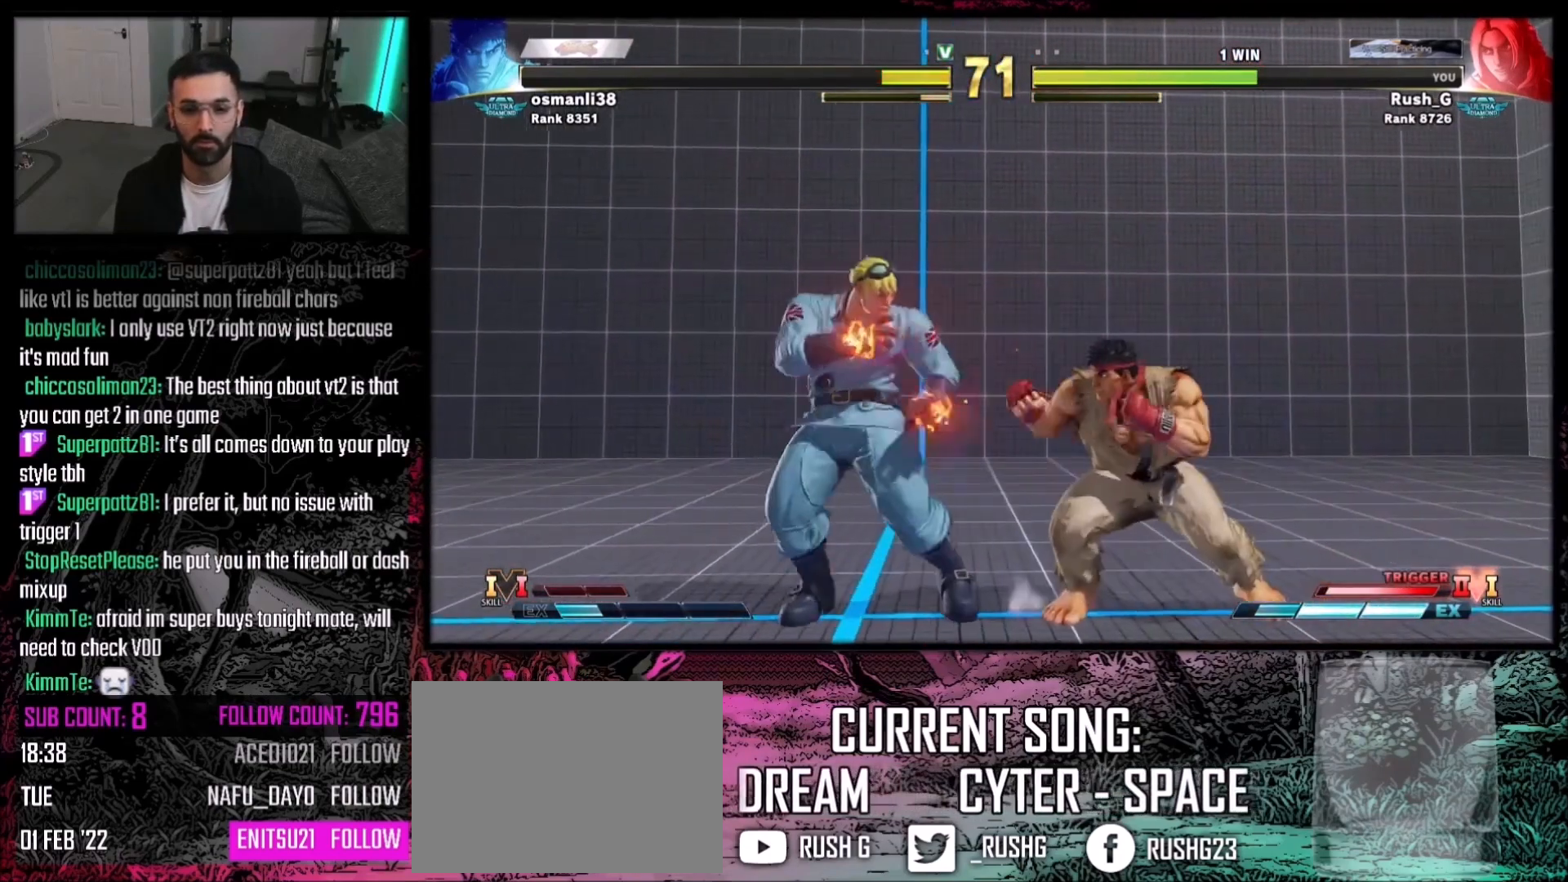
{"buttons": ["DPAD_DOWN", "DPAD_LEFT"], "events": [[167, "DPAD_DOWN", "down"]]}
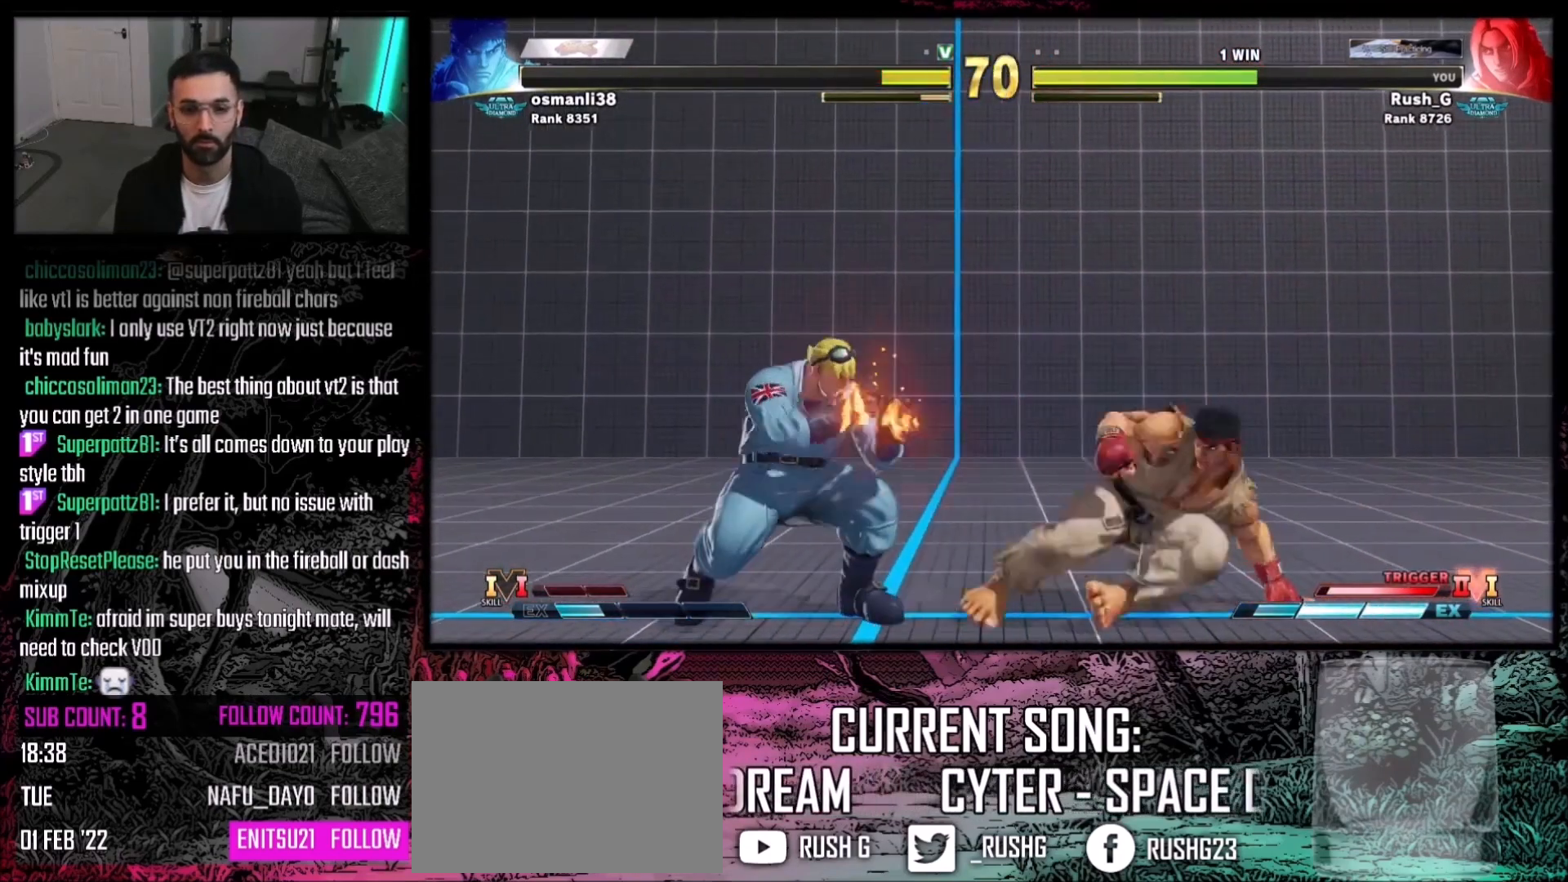
{"buttons": ["DPAD_DOWN", "DPAD_LEFT"], "events": [[367, "CIRCLE", "down"], [467, "CIRCLE", "up"]]}
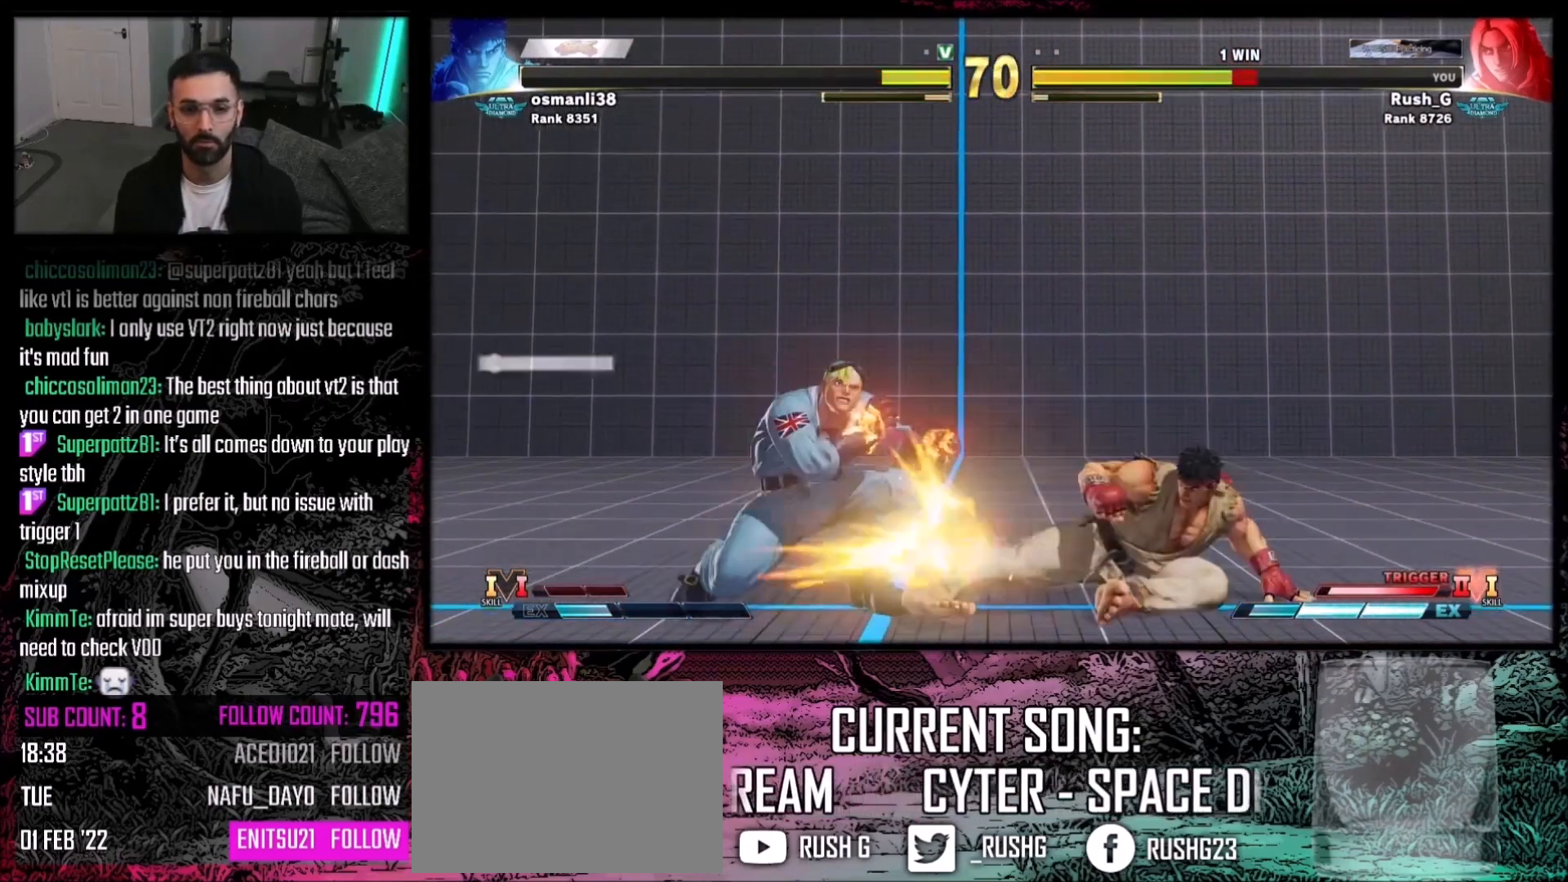
{"buttons": ["DPAD_LEFT"], "events": [[234, "DPAD_DOWN", "up"]]}
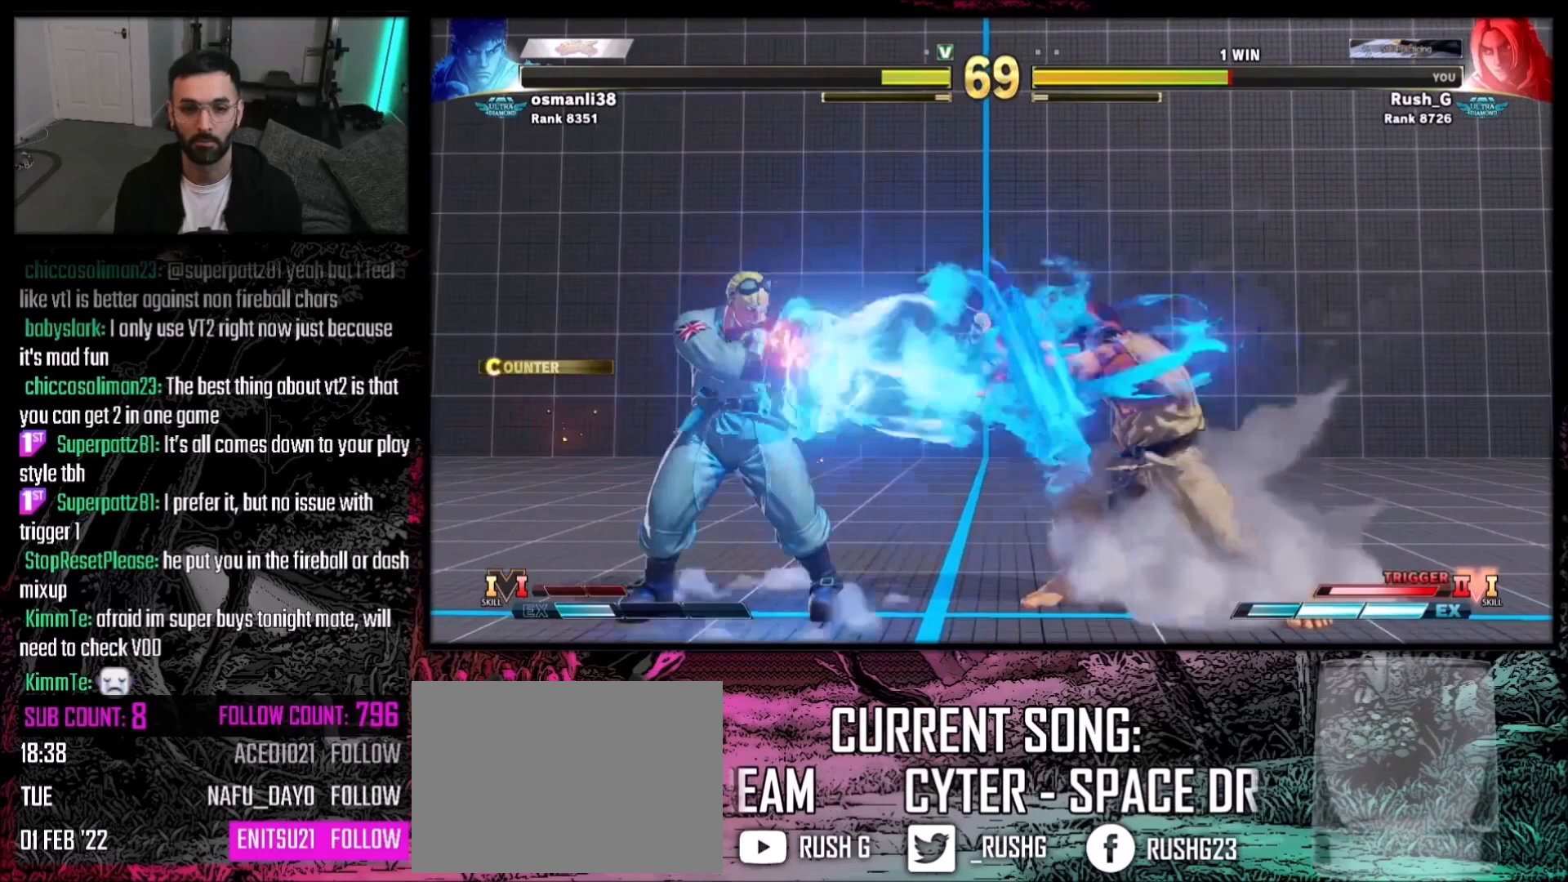
{"buttons": ["DPAD_LEFT"], "events": [[167, "DPAD_LEFT", "up"], [367, "DPAD_LEFT", "down"], [400, "DPAD_LEFT", "up"], [467, "DPAD_LEFT", "down"]]}
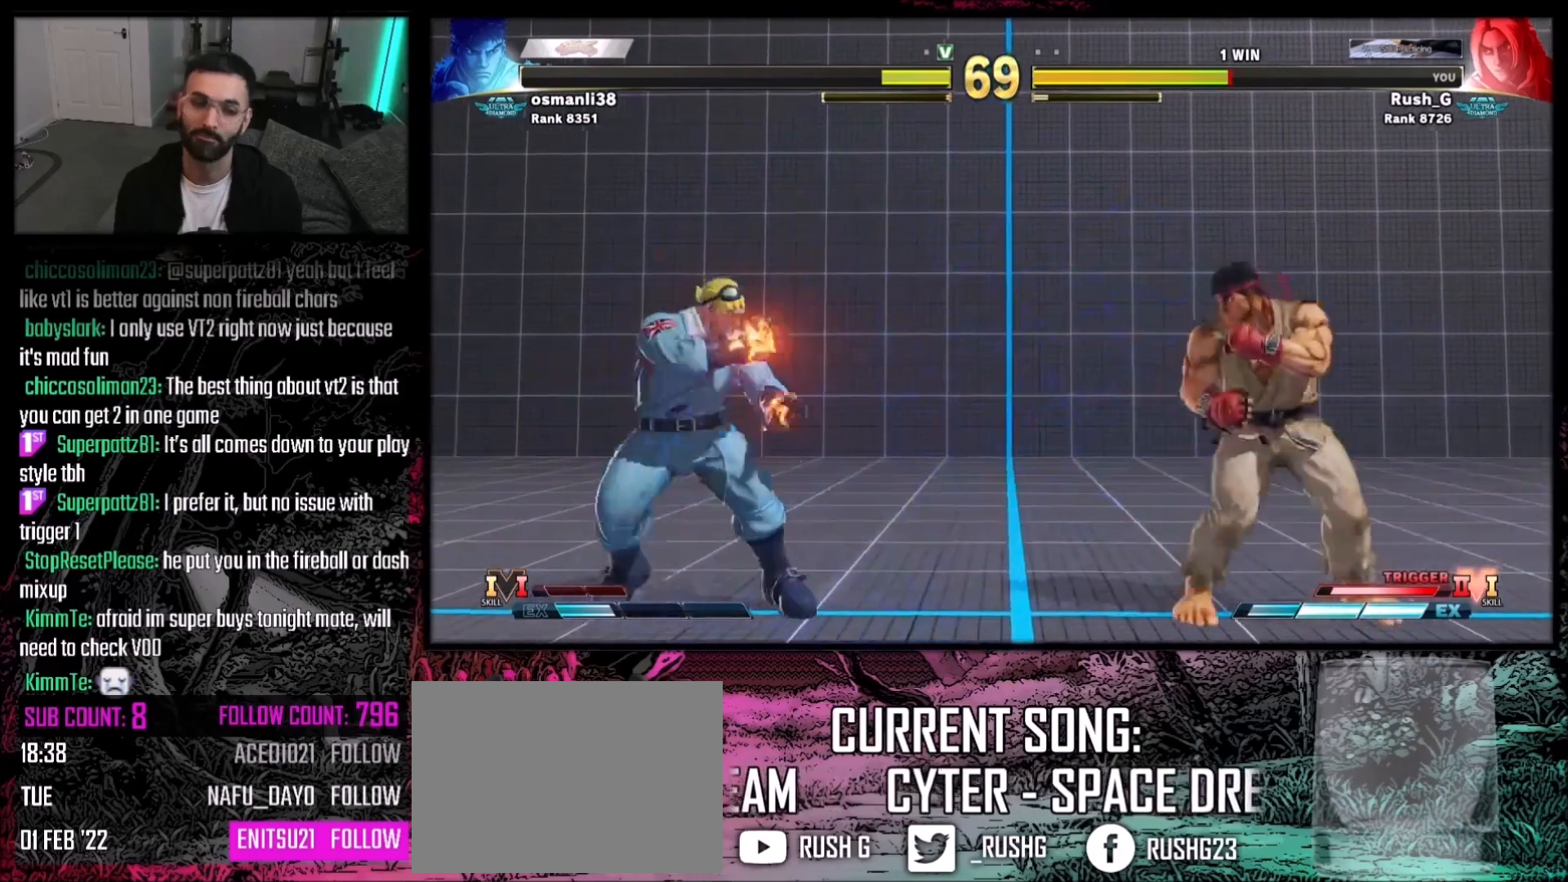
{"buttons": ["DPAD_LEFT"], "events": [[67, "DPAD_LEFT", "up"], [300, "DPAD_RIGHT", "down"], [401, "DPAD_RIGHT", "up"], [434, "DPAD_LEFT", "down"]]}
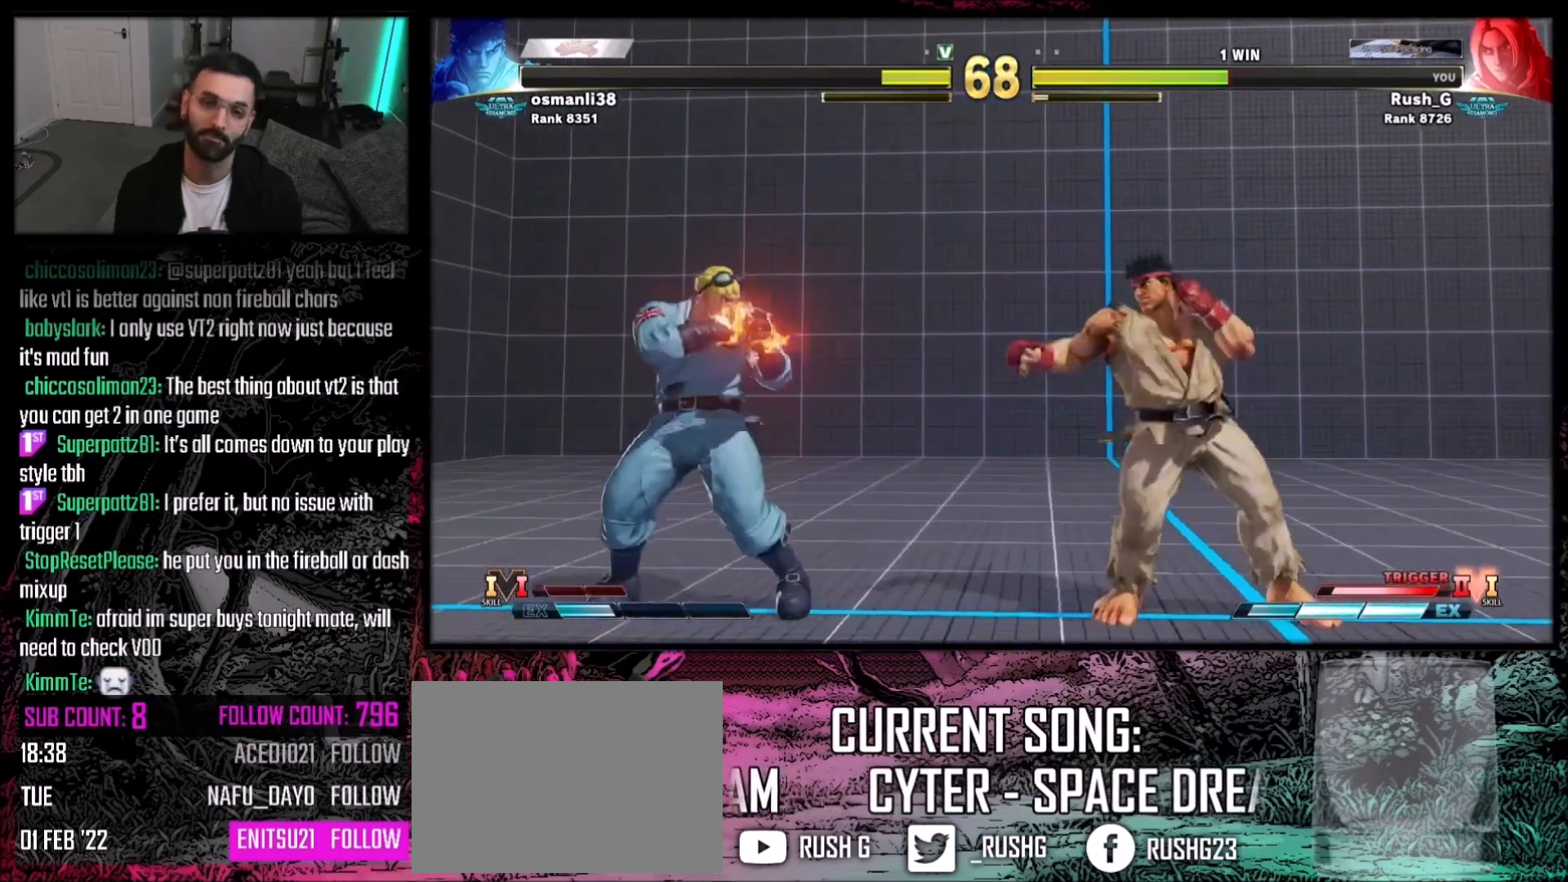
{"buttons": [], "events": [[233, "DPAD_DOWN", "down"], [333, "DPAD_DOWN", "up"], [500, "DPAD_LEFT", "up"]]}
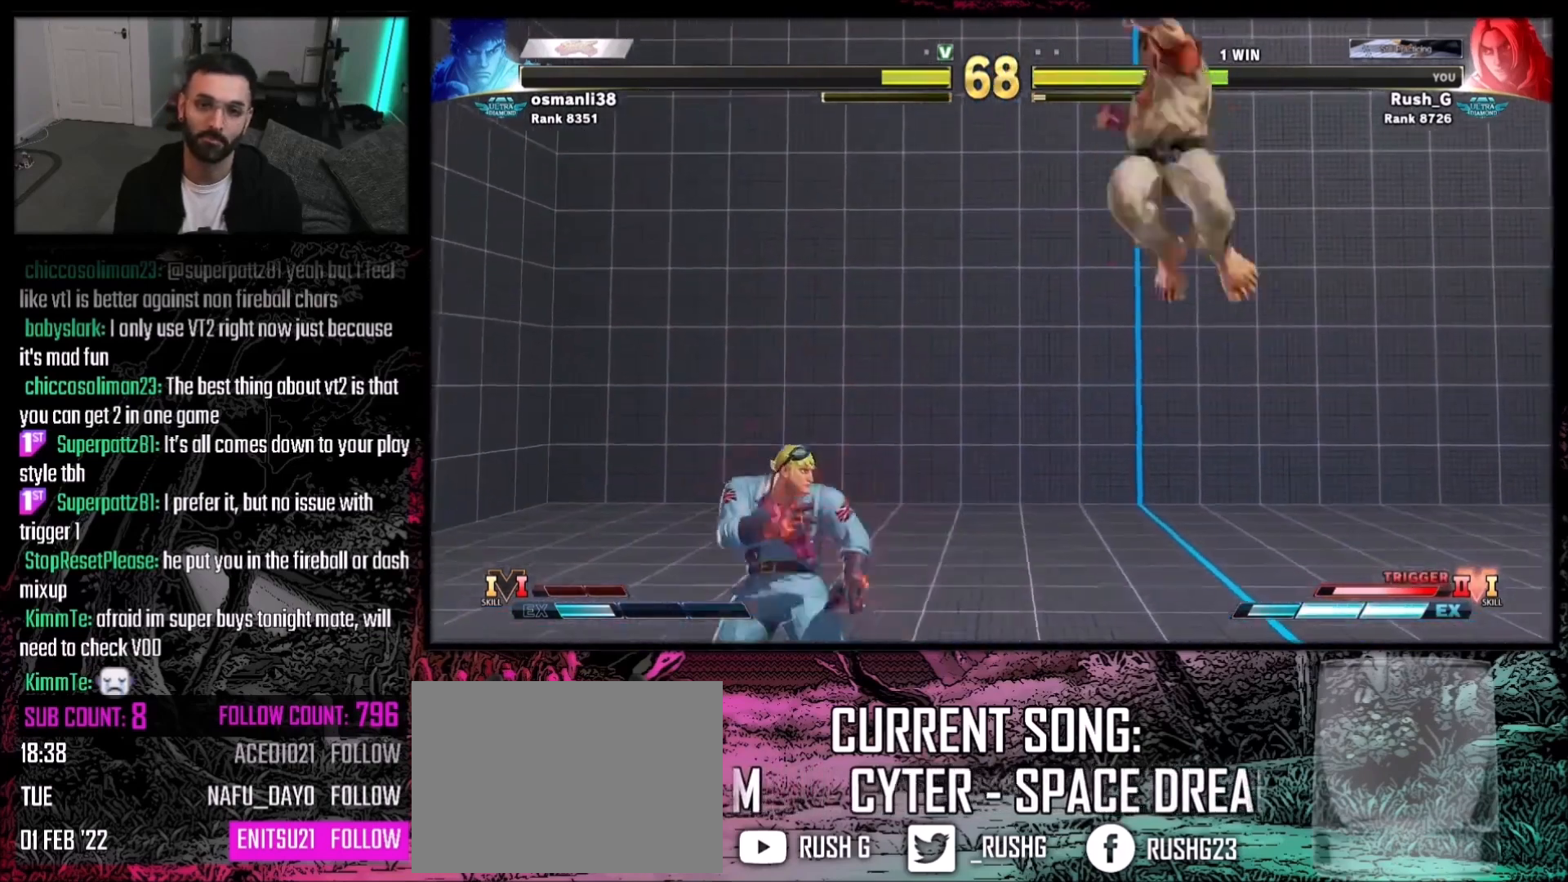
{"buttons": ["DPAD_LEFT"], "events": [[100, "DPAD_LEFT", "down"]]}
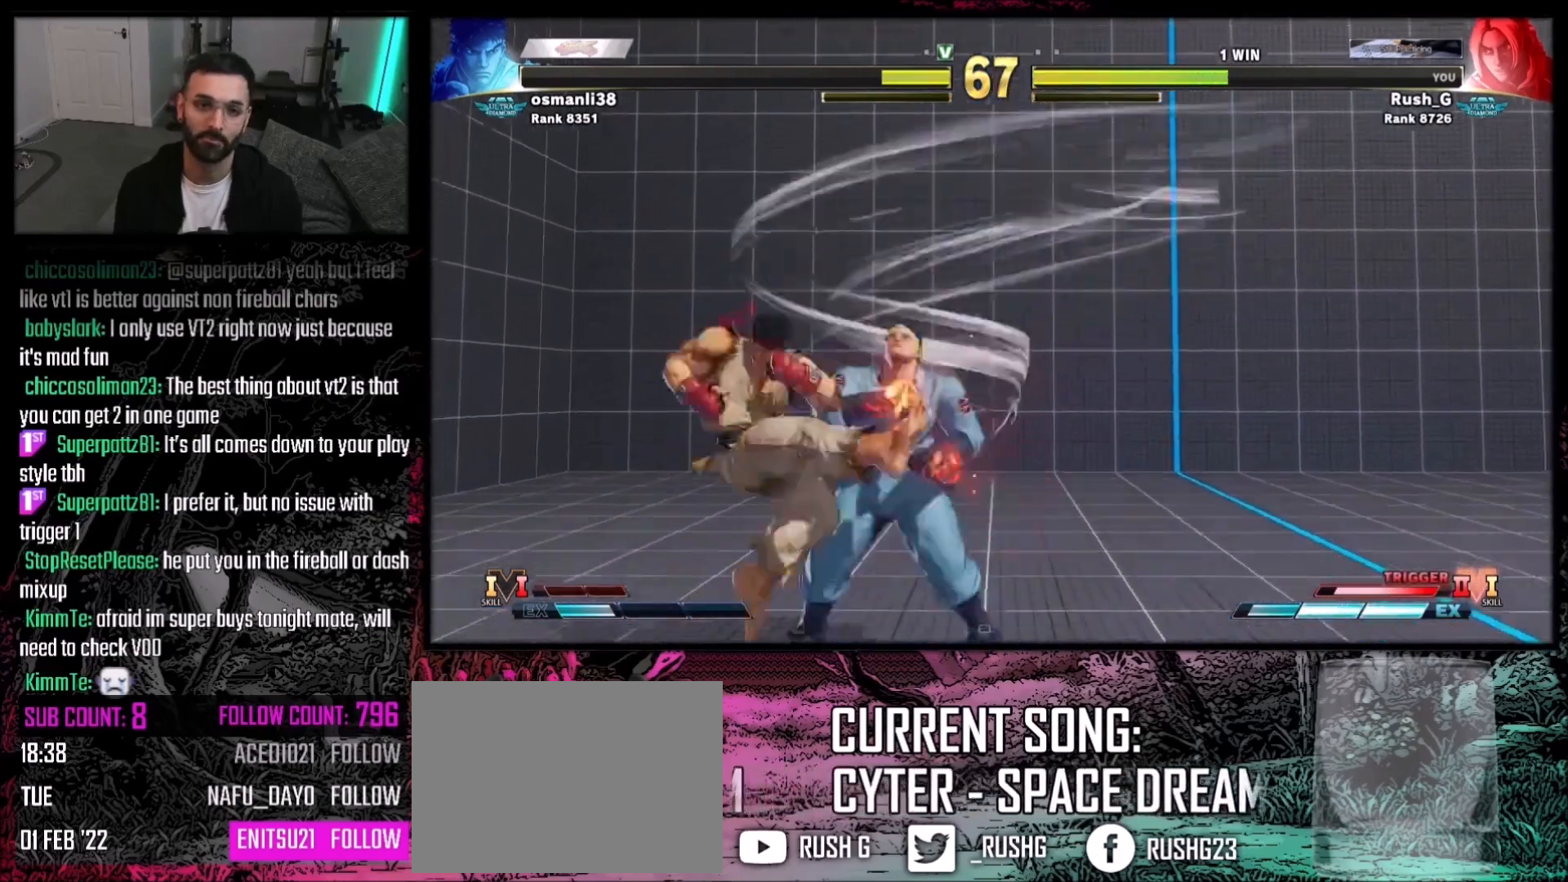
{"buttons": [], "events": [[167, "DPAD_LEFT", "up"], [267, "SQUARE", "down"], [367, "SQUARE", "up"]]}
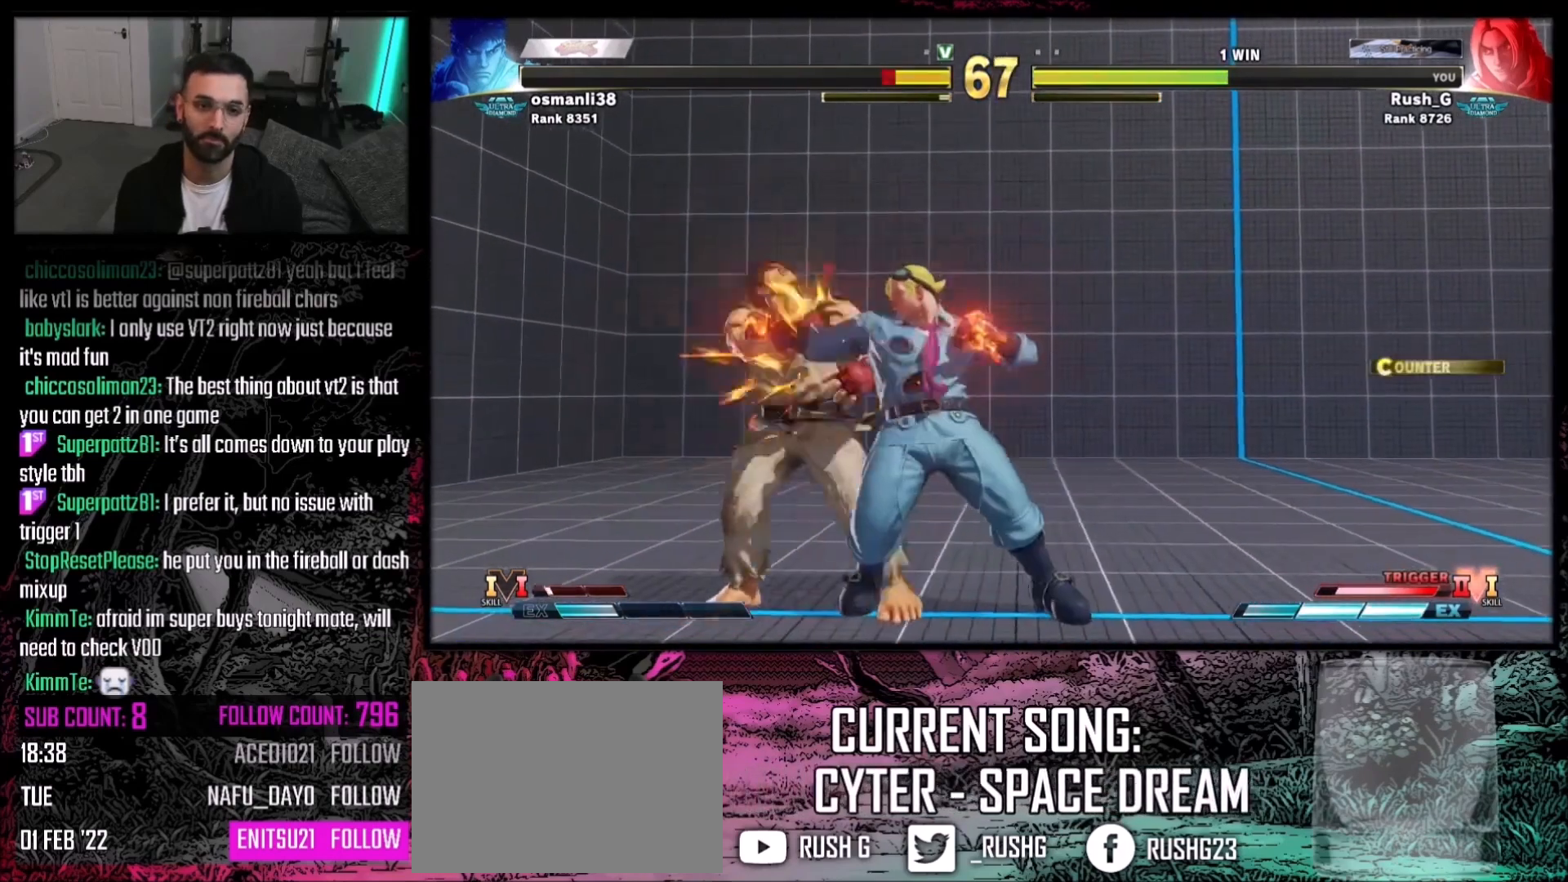
{"buttons": [], "events": [[67, "CROSS", "down"], [100, "CROSS", "up"], [100, "DPAD_LEFT", "down"], [134, "DPAD_DOWN", "down"], [167, "DPAD_LEFT", "up"], [200, "DPAD_LEFT", "down"], [234, "DPAD_DOWN", "up"], [267, "R1", "down"], [300, "DPAD_LEFT", "up"], [334, "R1", "up"]]}
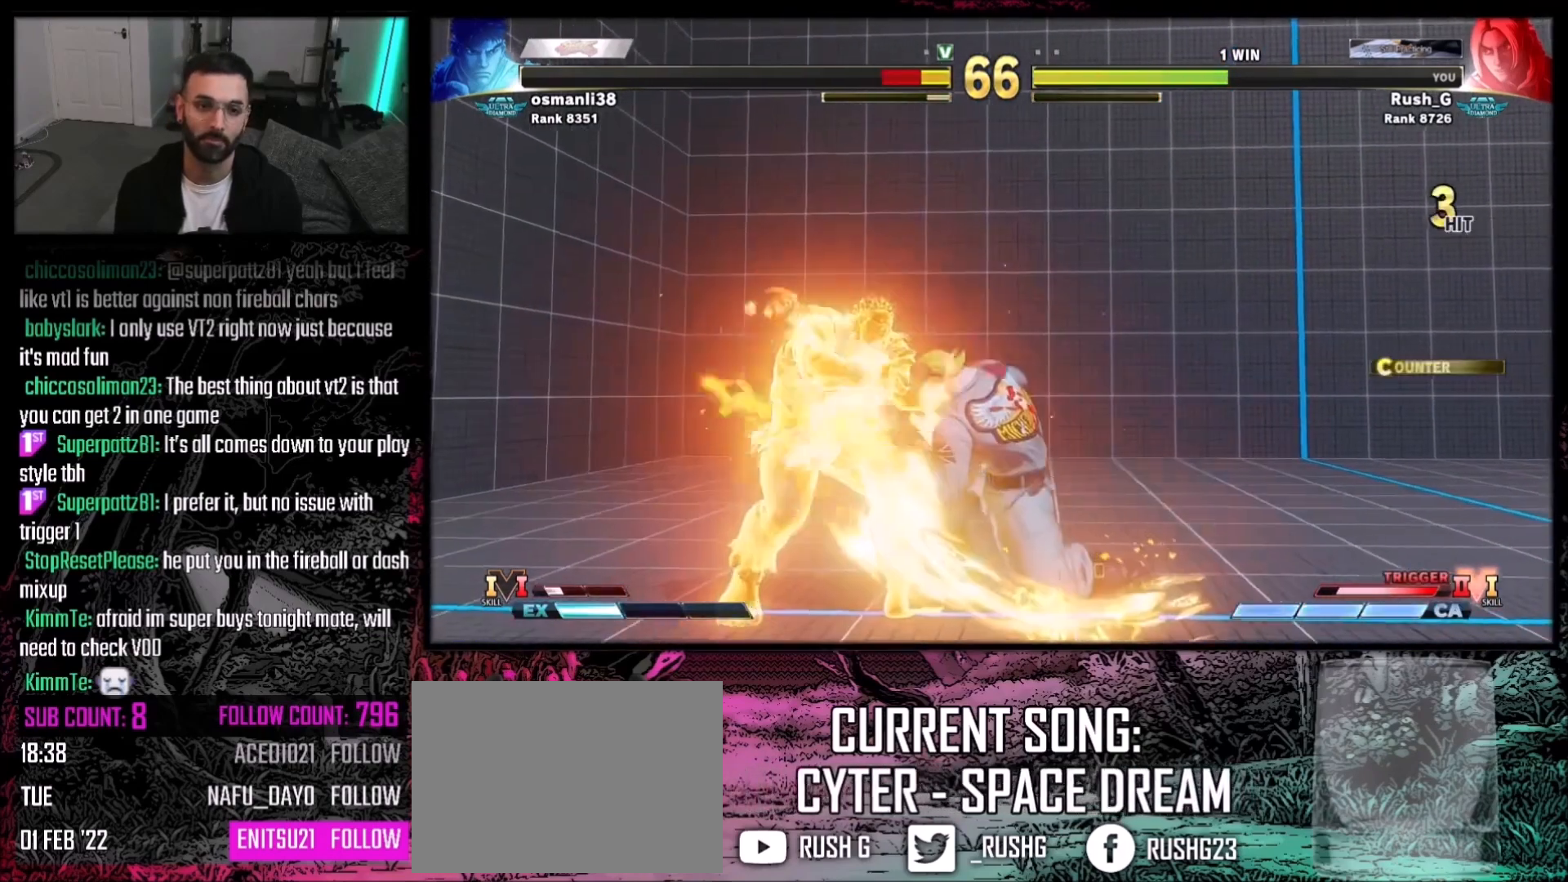
{"buttons": ["R1"], "events": [[166, "R1", "down"], [166, "R2", "down"], [300, "R1", "up"], [300, "R2", "up"], [367, "R1", "down"], [433, "R1", "up"], [467, "R1", "down"]]}
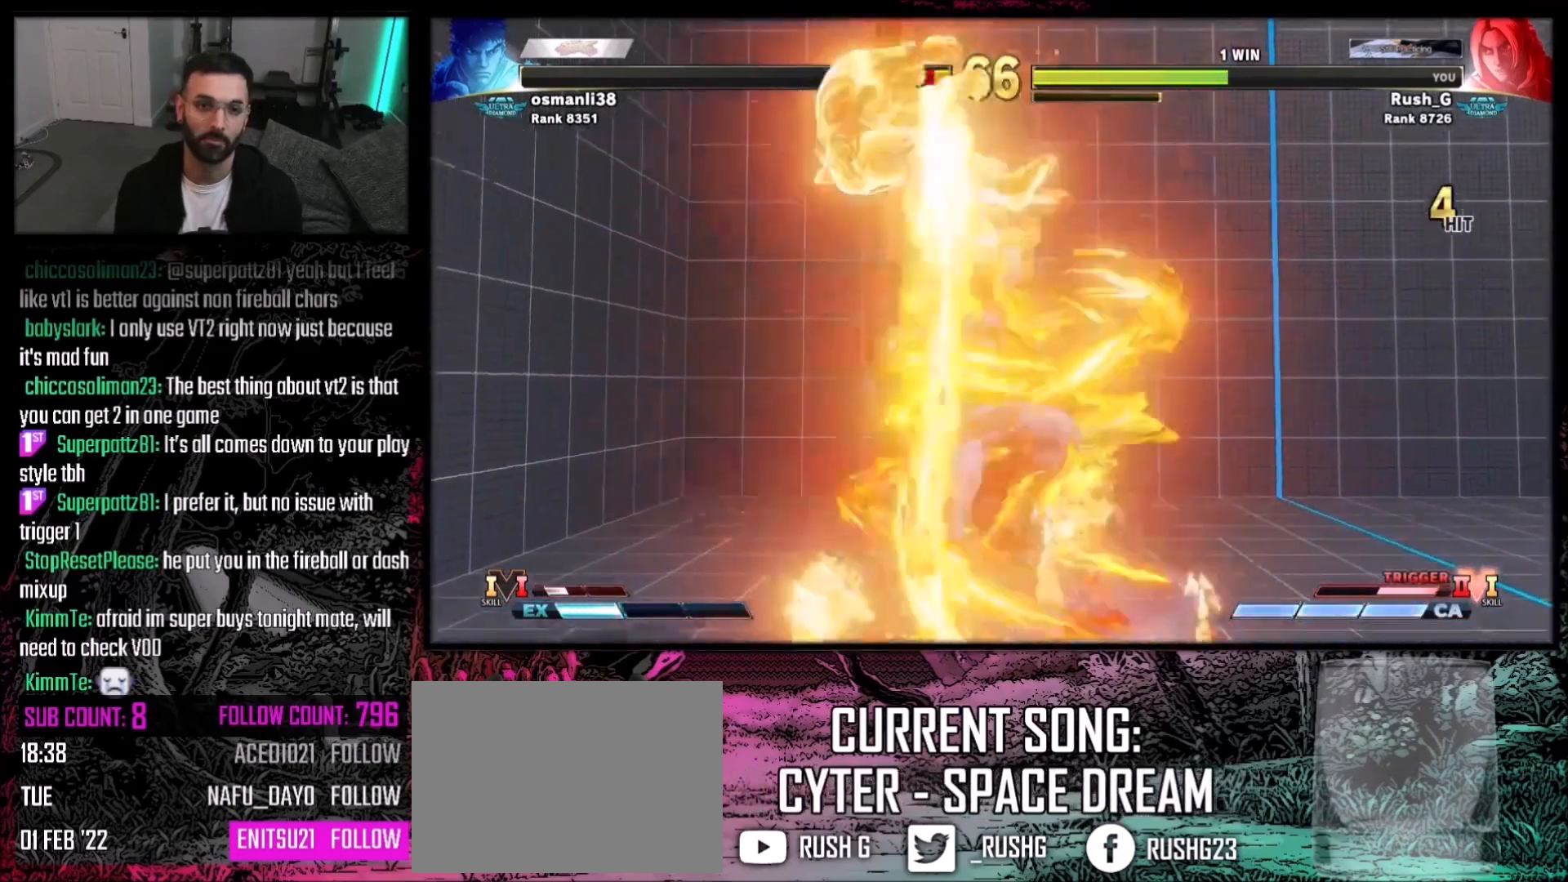
{"buttons": ["R1"], "events": [[34, "R1", "up"], [100, "R1", "down"], [167, "R1", "up"], [234, "R1", "down"], [300, "R1", "up"], [367, "R1", "down"], [434, "R1", "up"], [467, "R1", "down"]]}
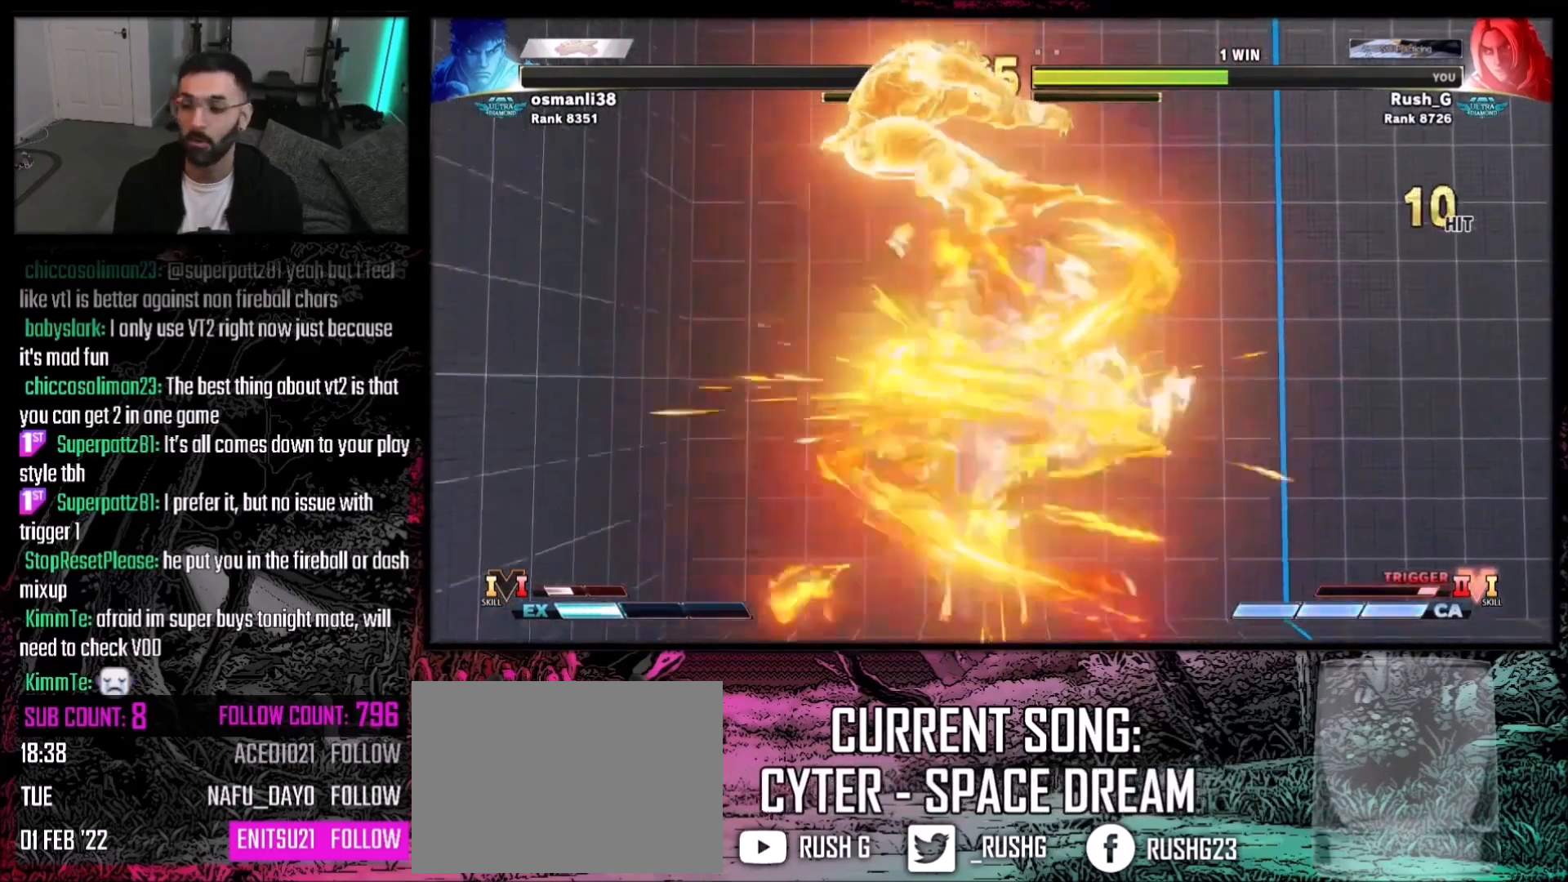
{"buttons": ["R1"], "events": [[33, "R1", "up"], [100, "R1", "down"], [167, "R1", "up"], [233, "R1", "down"], [300, "R1", "up"], [367, "R1", "down"], [433, "R1", "up"], [500, "R1", "down"]]}
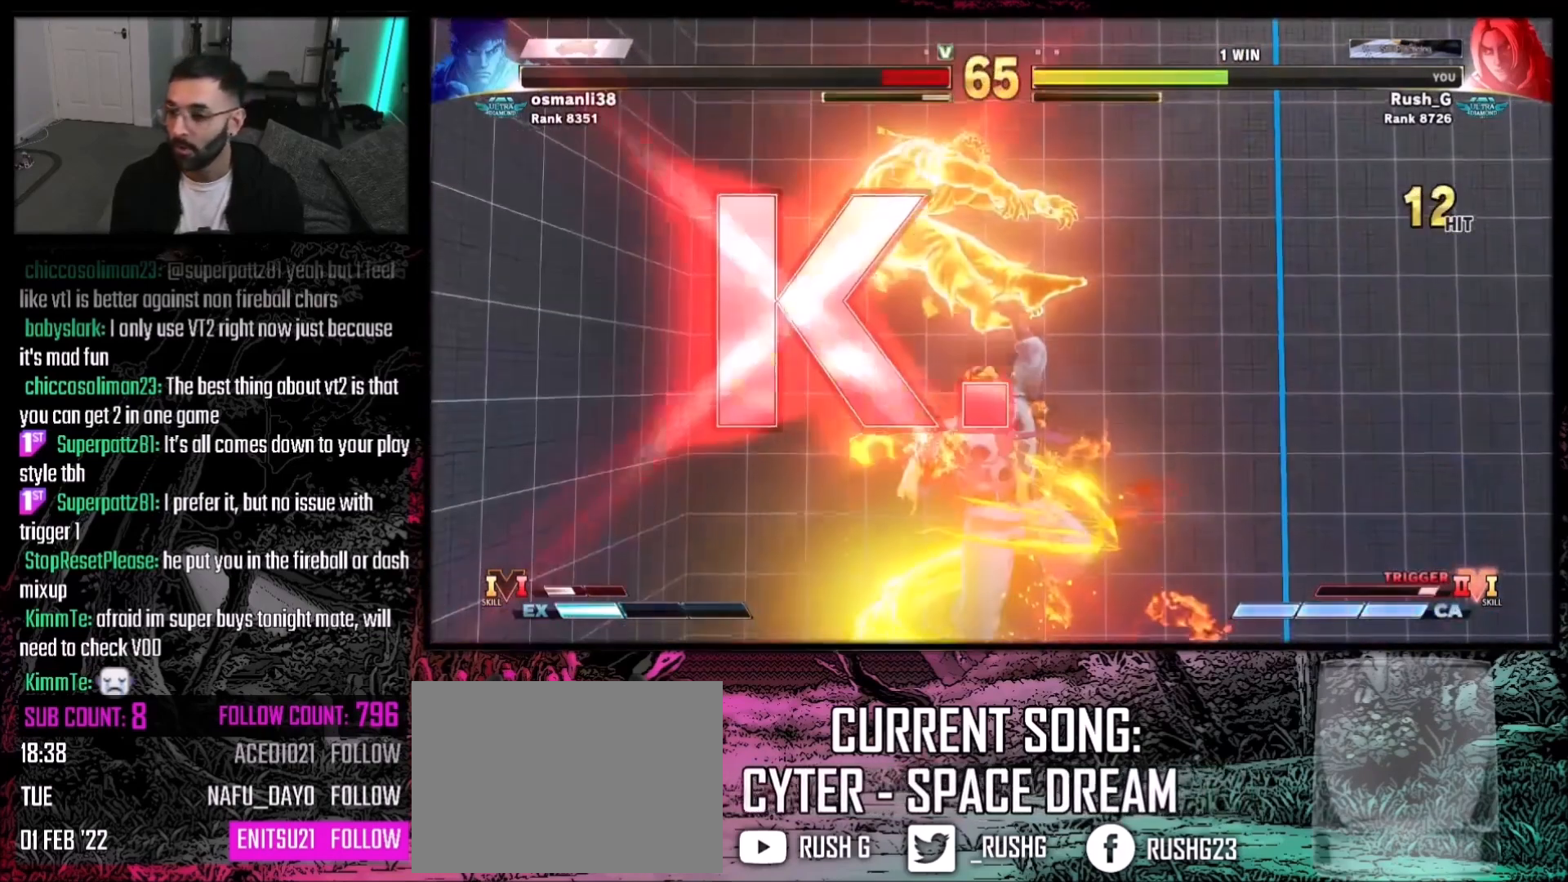
{"buttons": [], "events": [[67, "R1", "up"], [134, "R1", "down"], [200, "R1", "up"], [267, "R1", "down"], [334, "R1", "up"], [401, "R1", "down"], [467, "R1", "up"]]}
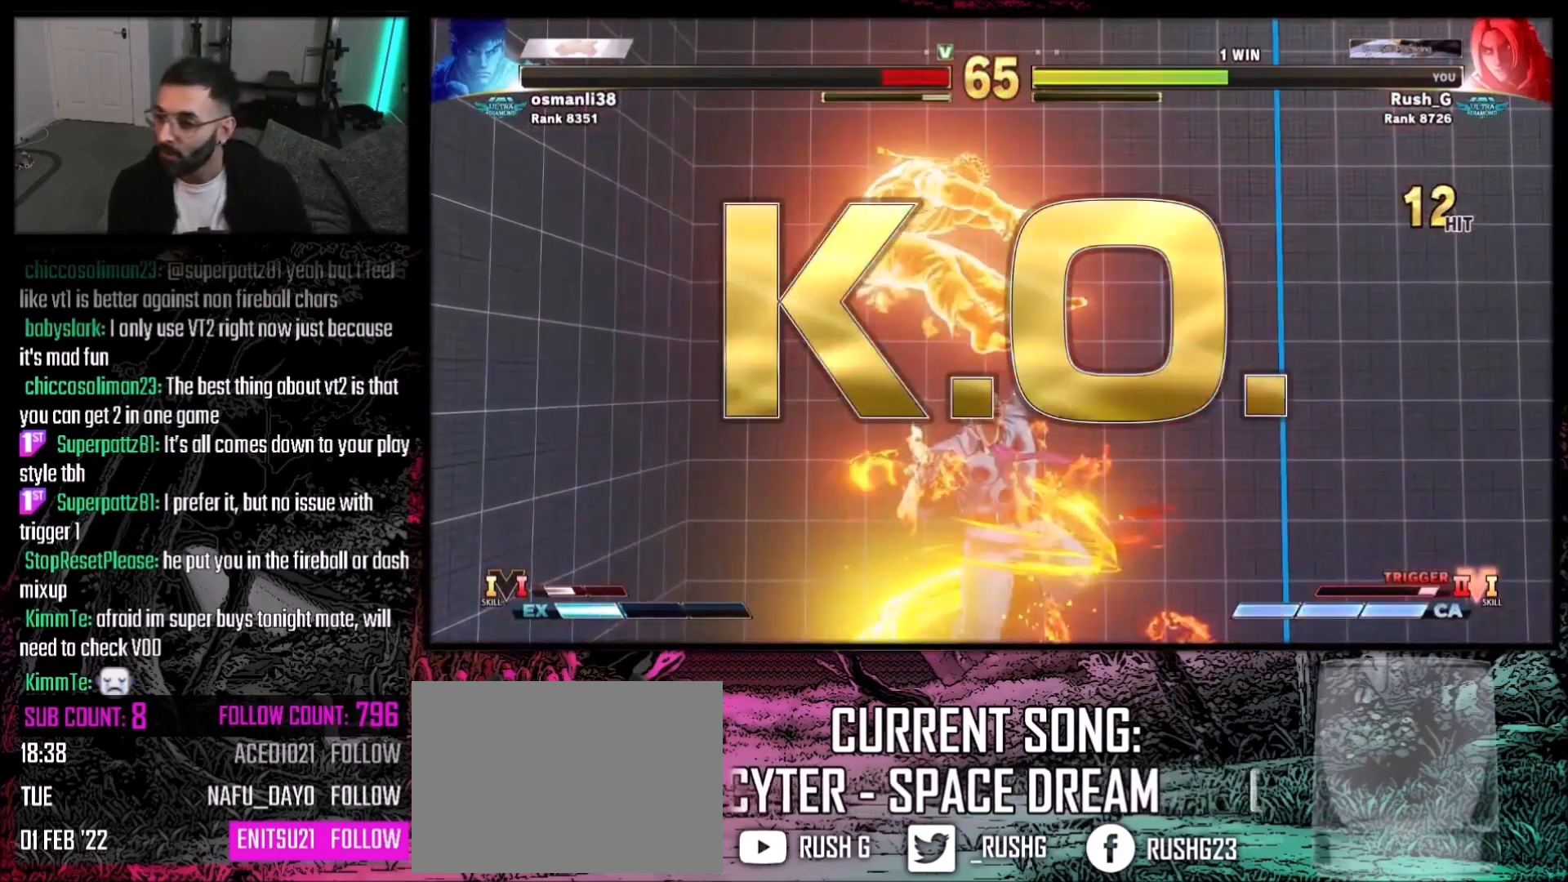
{"buttons": [], "events": [[33, "R1", "down"], [100, "R1", "up"], [166, "R1", "down"], [233, "R1", "up"], [300, "R1", "down"], [367, "R1", "up"], [433, "R1", "down"], [500, "R1", "up"]]}
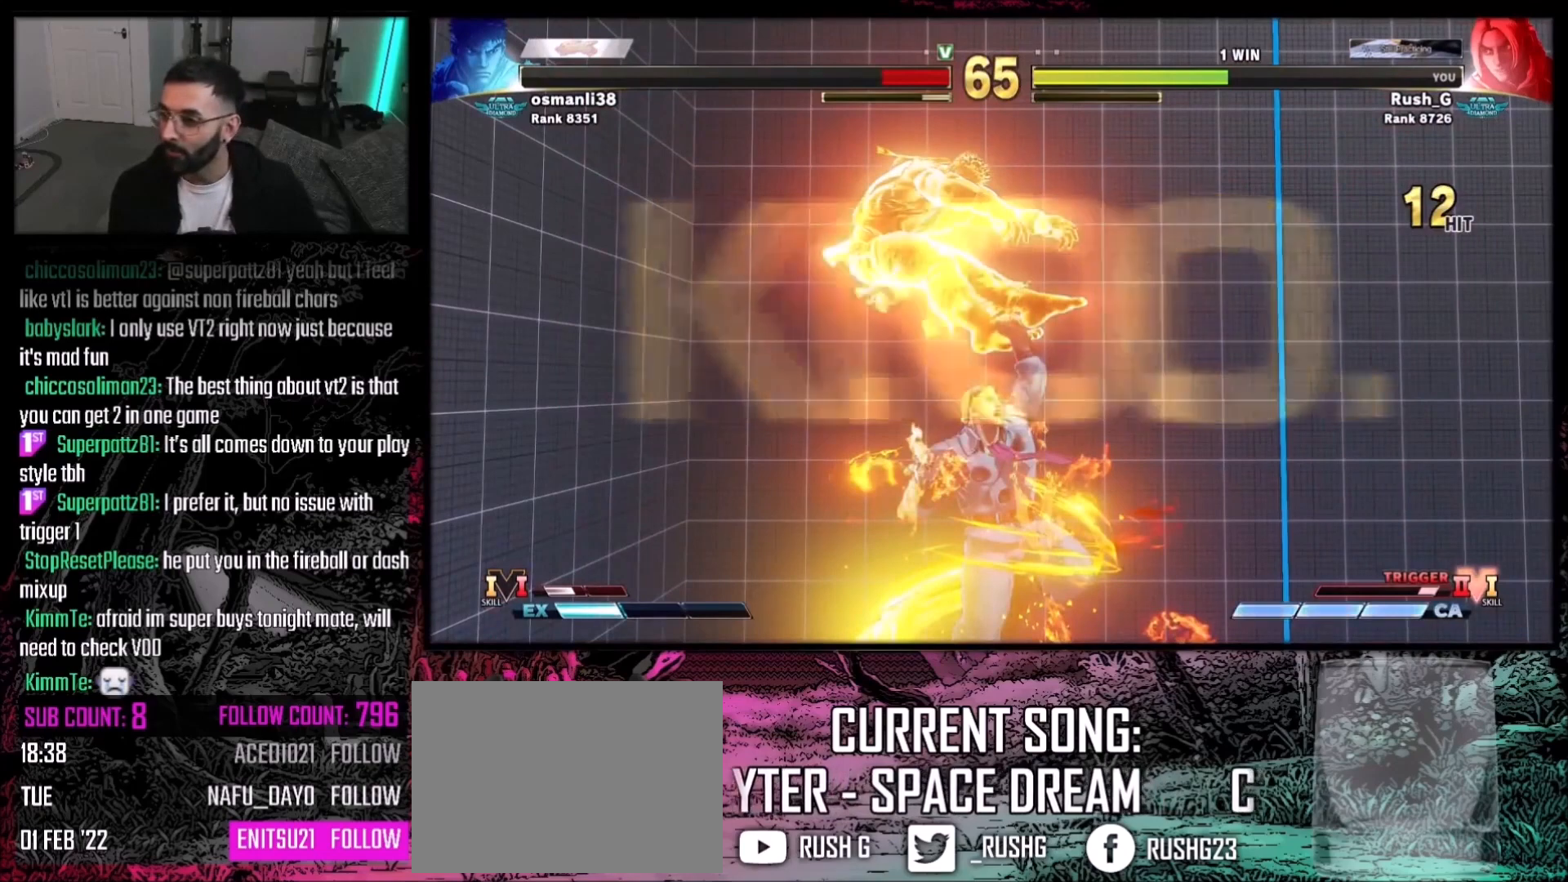
{"buttons": [], "events": [[67, "R1", "down"], [134, "R1", "up"], [200, "R1", "down"], [267, "R1", "up"]]}
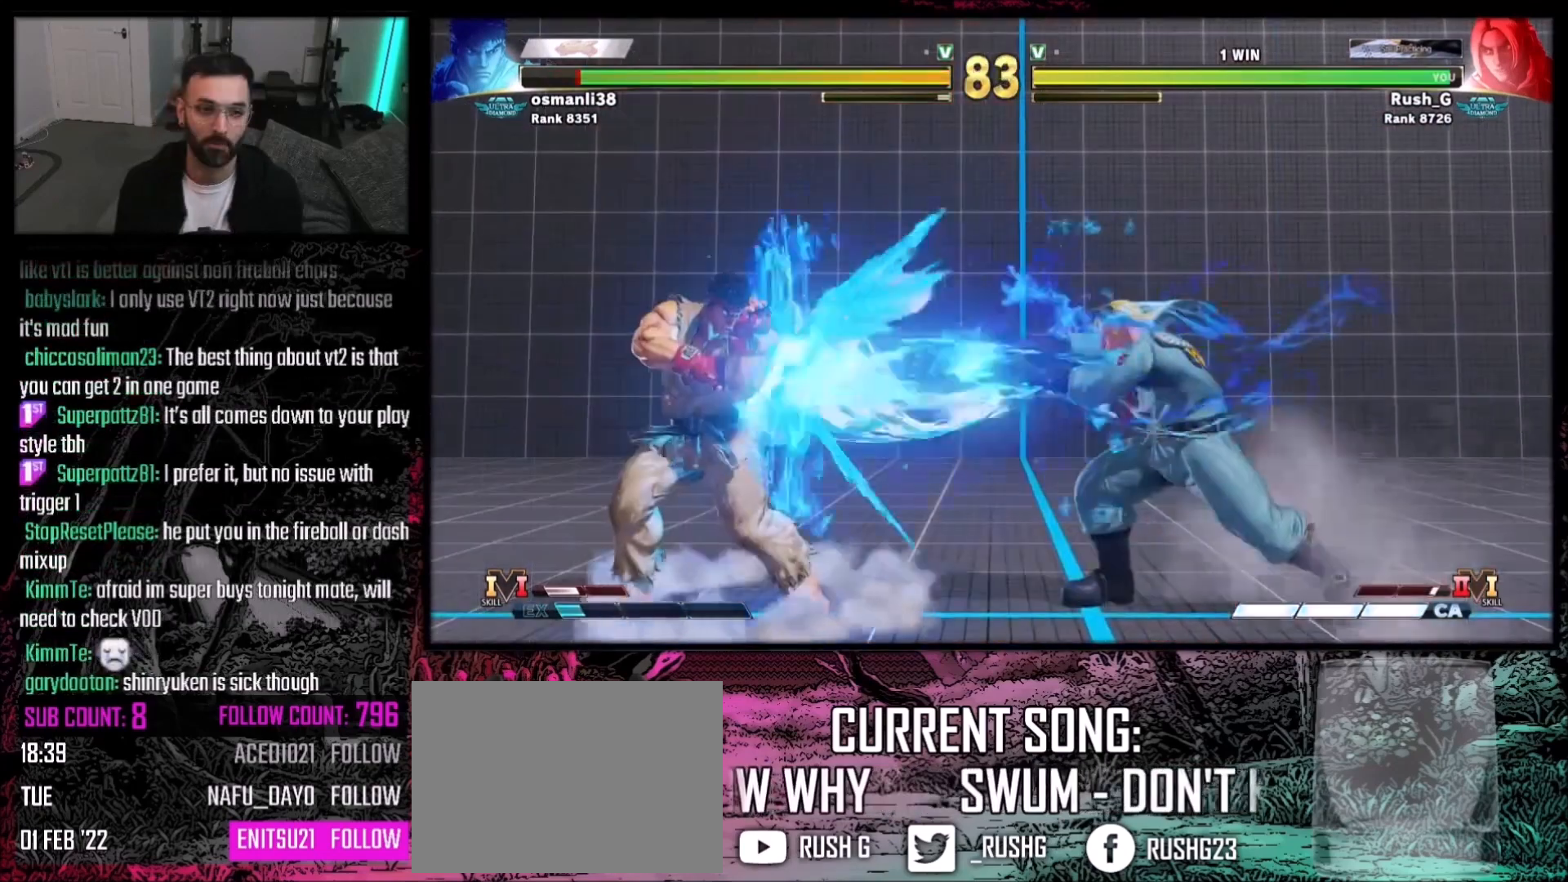
{"buttons": [], "events": [[66, "DPAD_DOWN", "down"], [133, "DPAD_LEFT", "down"], [167, "DPAD_DOWN", "up"], [200, "DPAD_LEFT", "up"]]}
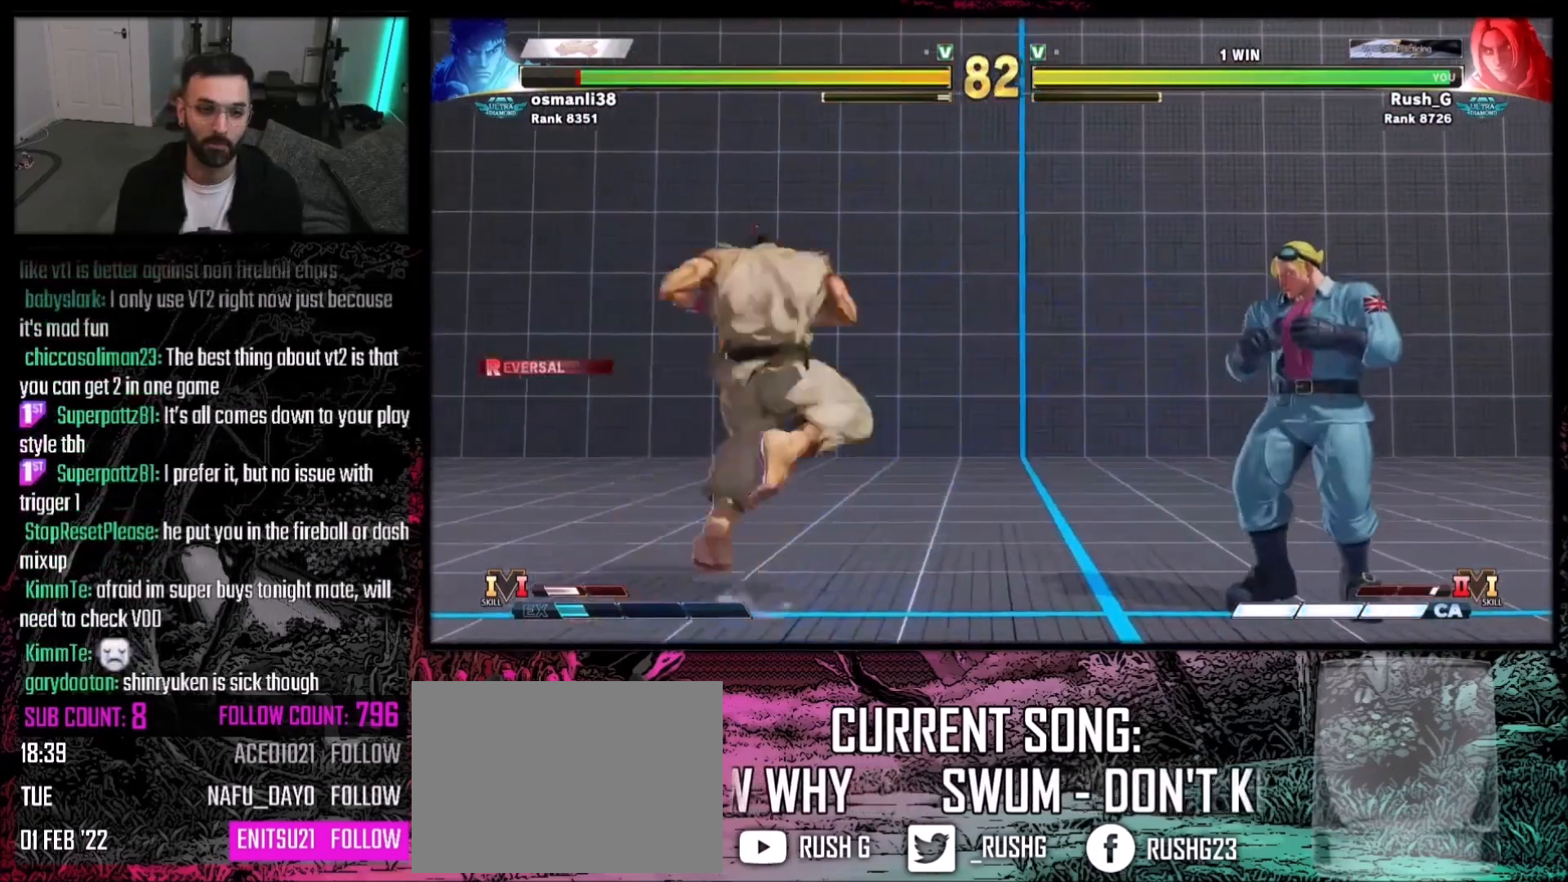
{"buttons": ["DPAD_RIGHT"], "events": [[100, "DPAD_RIGHT", "down"]]}
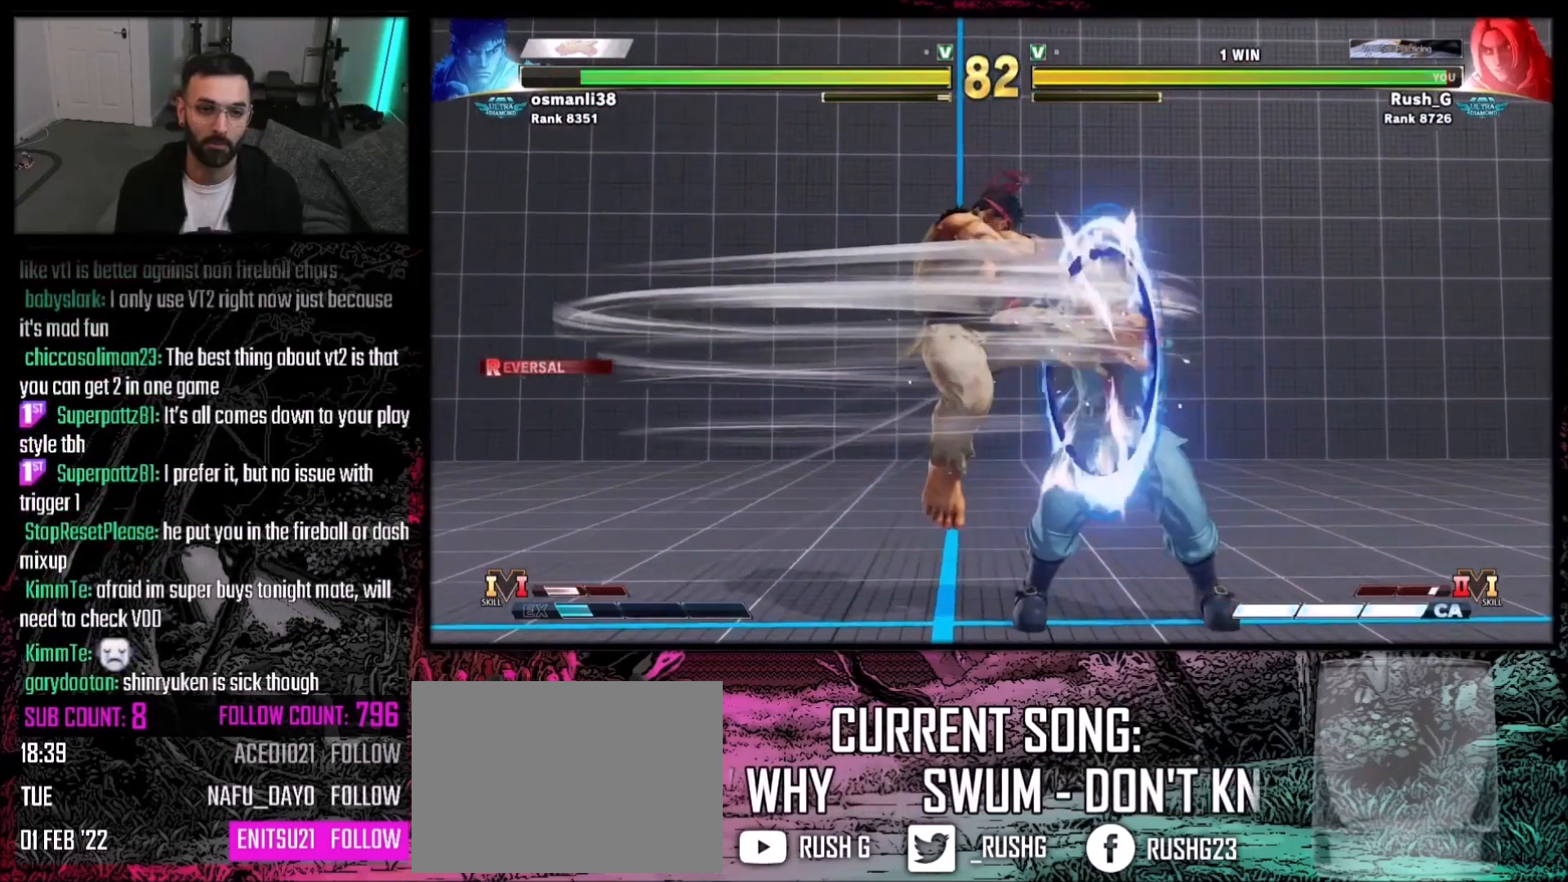
{"buttons": ["DPAD_DOWN", "DPAD_RIGHT"], "events": [[500, "DPAD_DOWN", "down"]]}
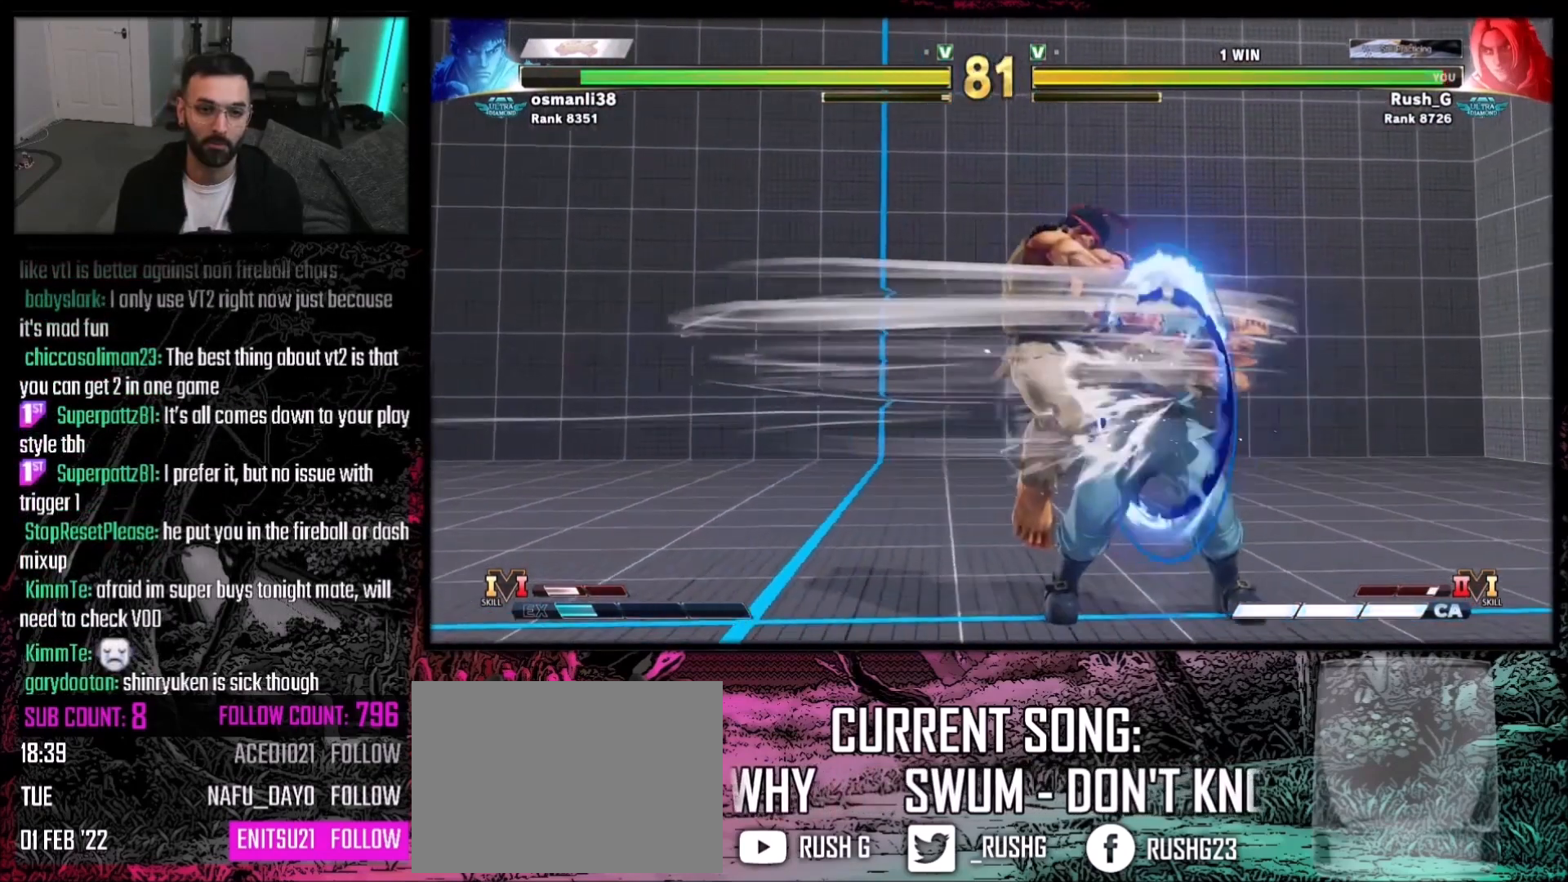
{"buttons": ["DPAD_DOWN", "DPAD_RIGHT"], "events": [[34, "R1", "down"], [134, "R1", "up"], [367, "R1", "down"], [501, "R1", "up"]]}
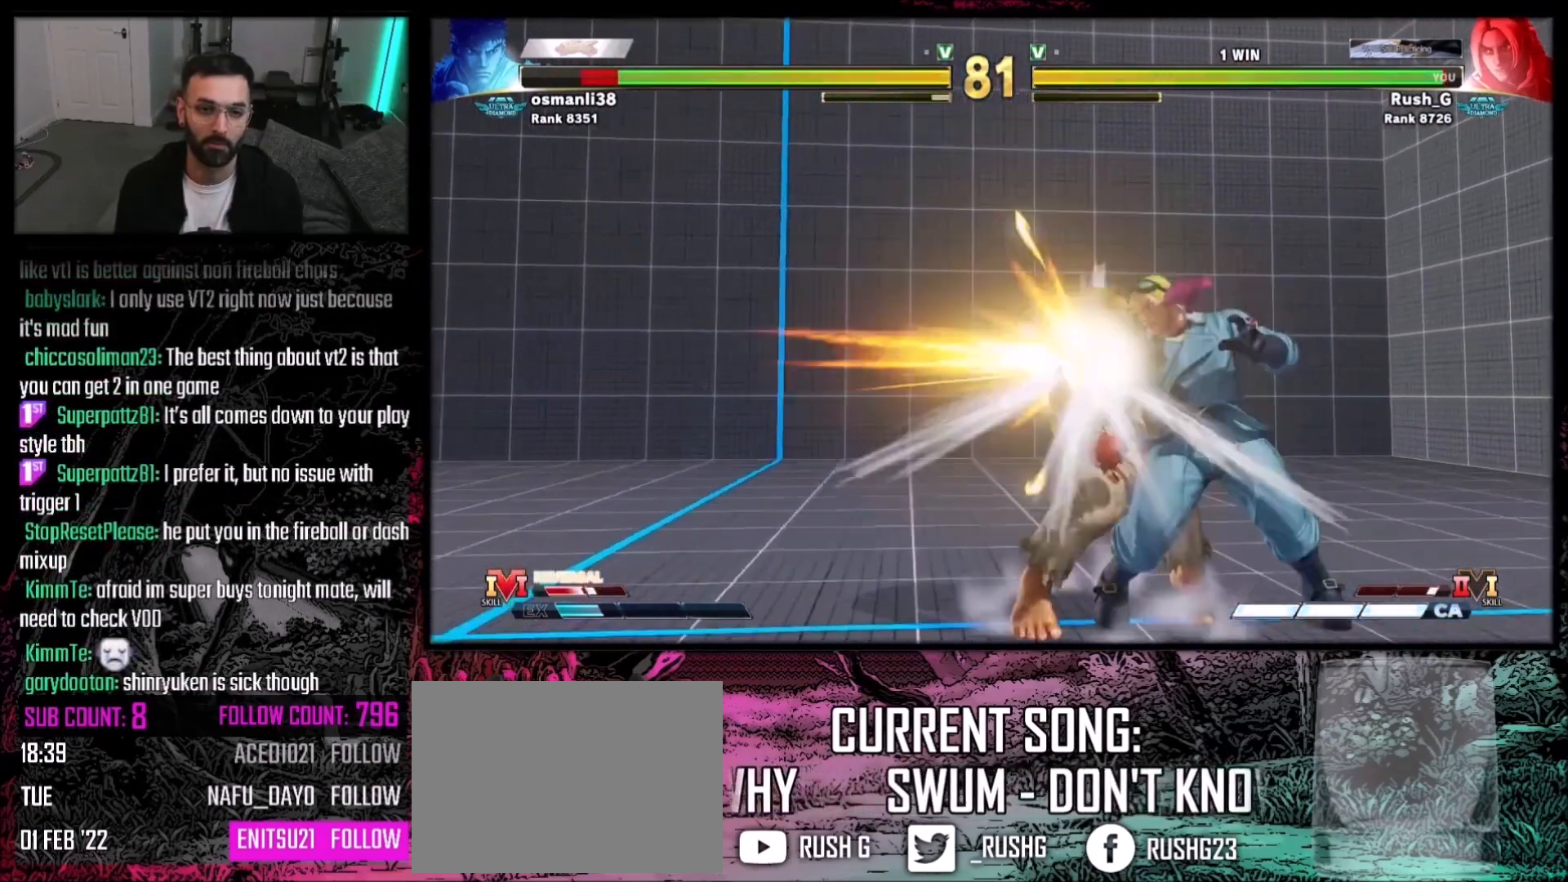
{"buttons": ["DPAD_DOWN", "DPAD_RIGHT"], "events": [[100, "CIRCLE", "down"], [100, "DPAD_DOWN", "up"], [100, "DPAD_RIGHT", "up"], [100, "TRIANGLE", "down"], [267, "CIRCLE", "up"], [267, "TRIANGLE", "up"], [467, "DPAD_DOWN", "down"], [500, "DPAD_RIGHT", "down"]]}
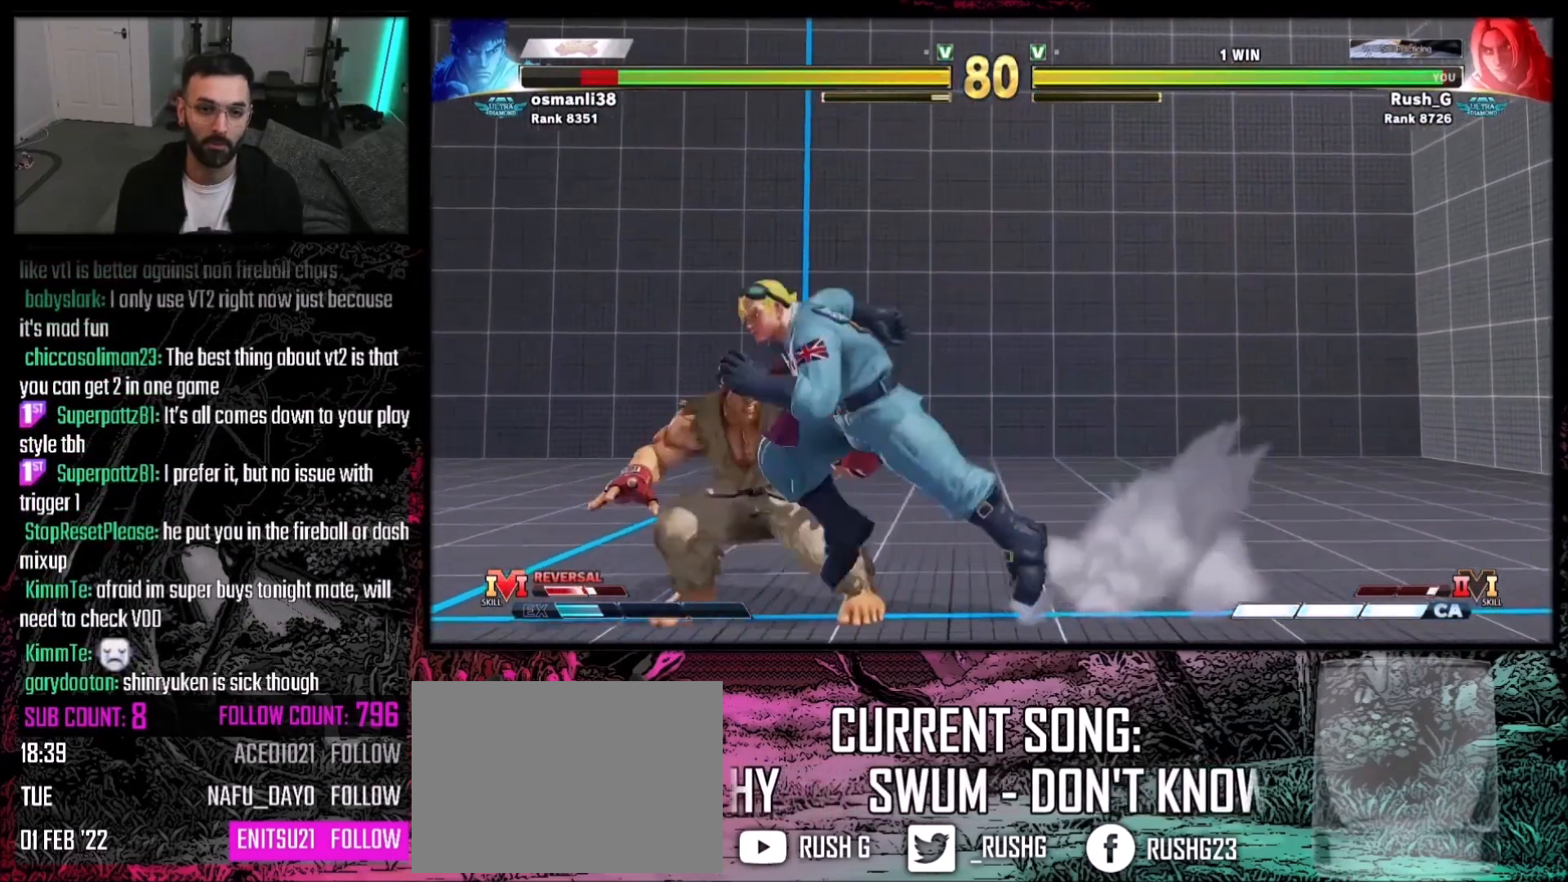
{"buttons": [], "events": [[67, "DPAD_DOWN", "up"], [100, "CROSS", "down"], [100, "DPAD_RIGHT", "up"], [167, "CROSS", "up"]]}
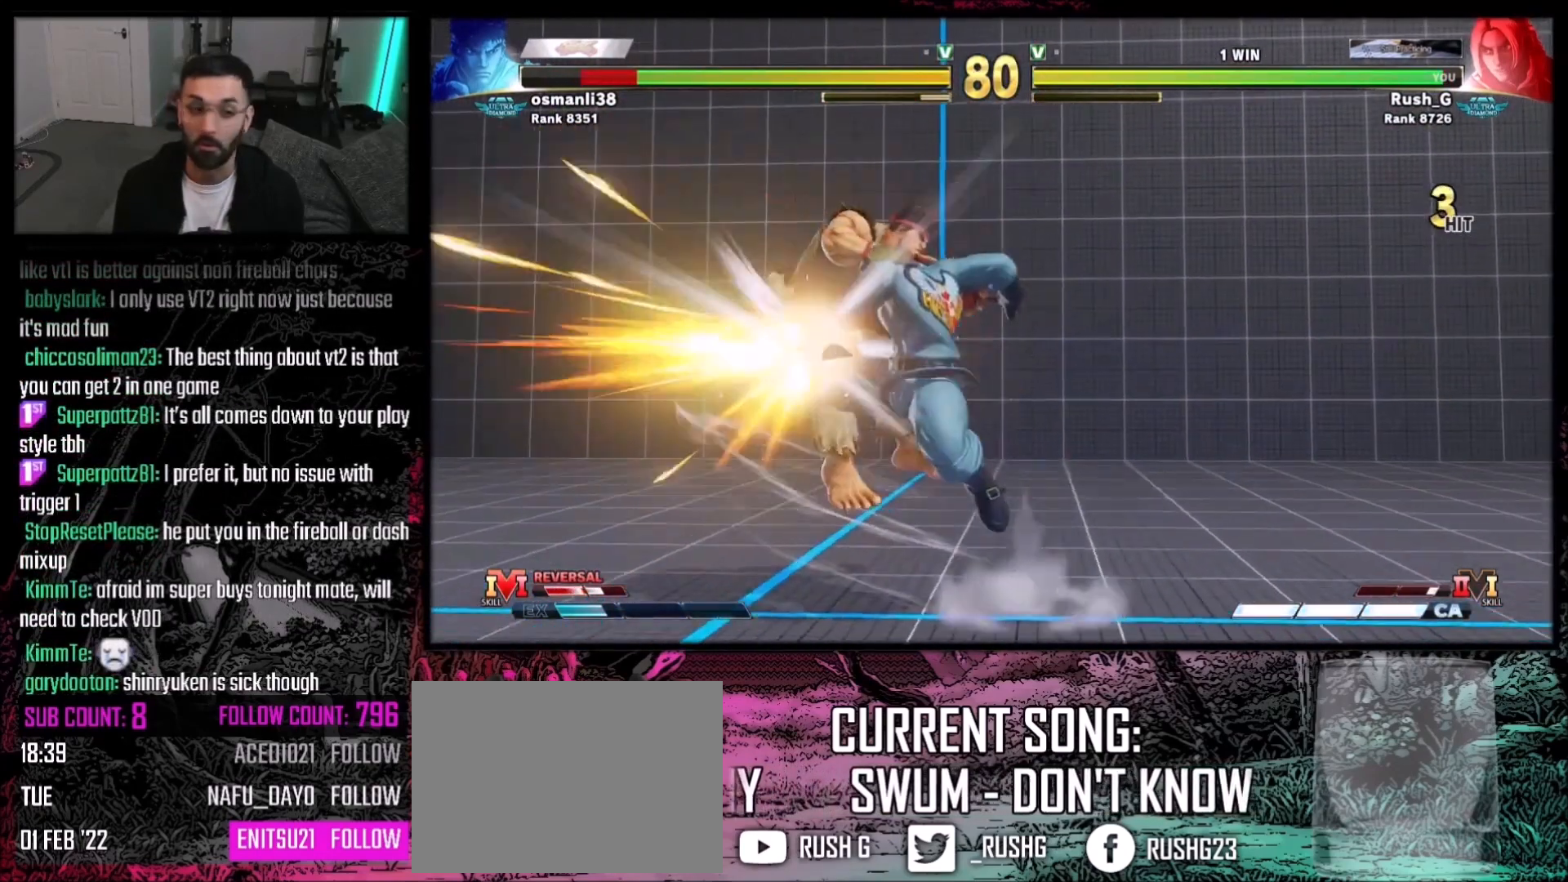
{"buttons": ["R1"], "events": [[267, "DPAD_LEFT", "down"], [367, "DPAD_DOWN", "down"], [367, "DPAD_LEFT", "up"], [400, "DPAD_LEFT", "down"], [433, "DPAD_DOWN", "up"], [500, "DPAD_LEFT", "up"], [500, "R1", "down"]]}
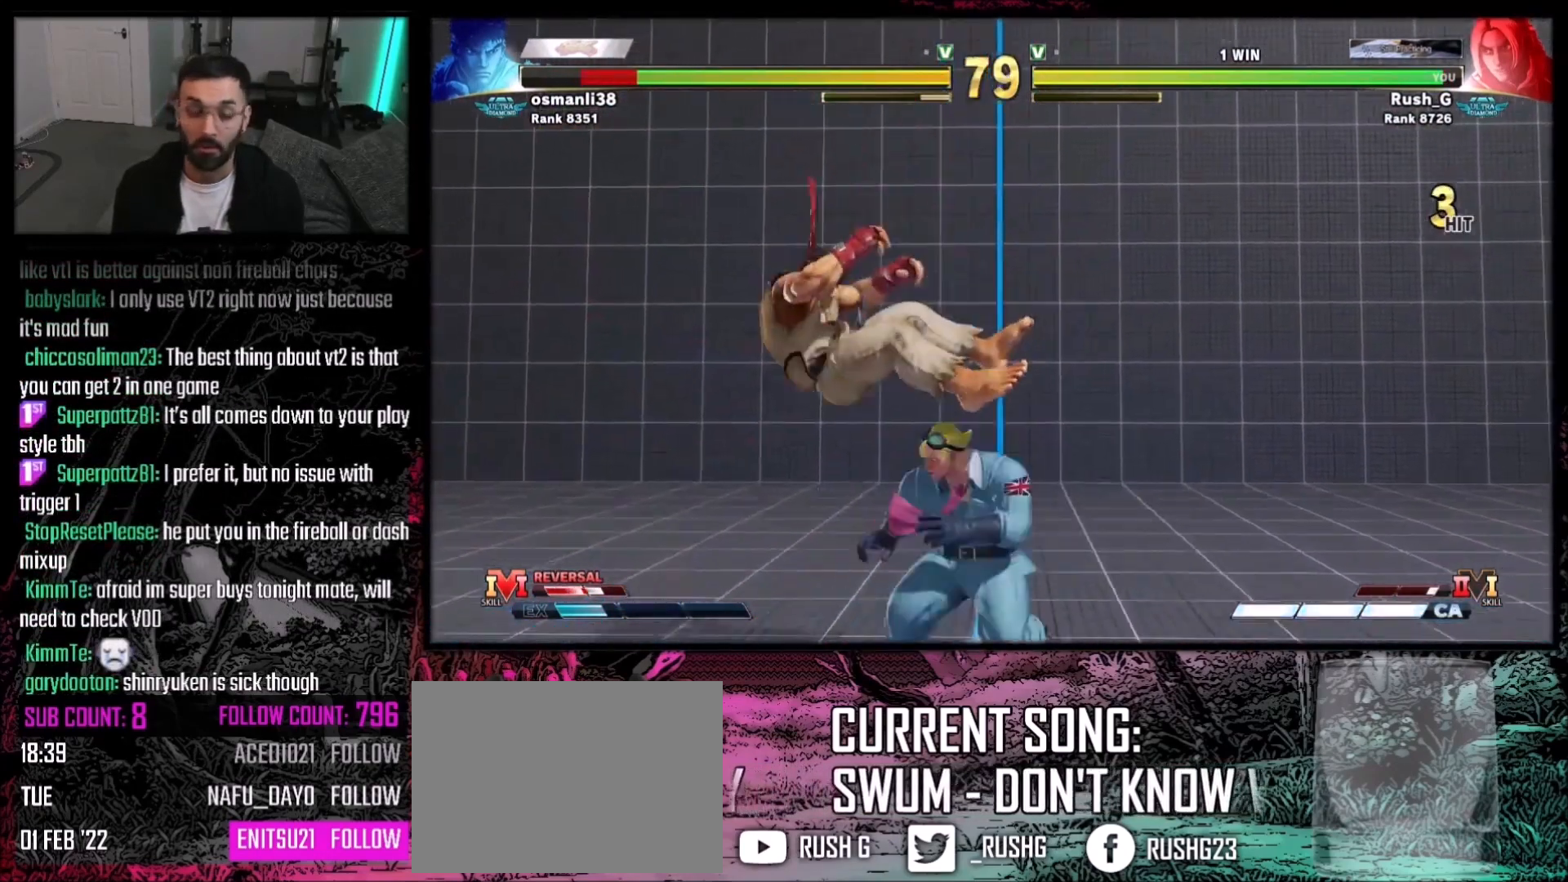
{"buttons": [], "events": [[100, "R1", "up"]]}
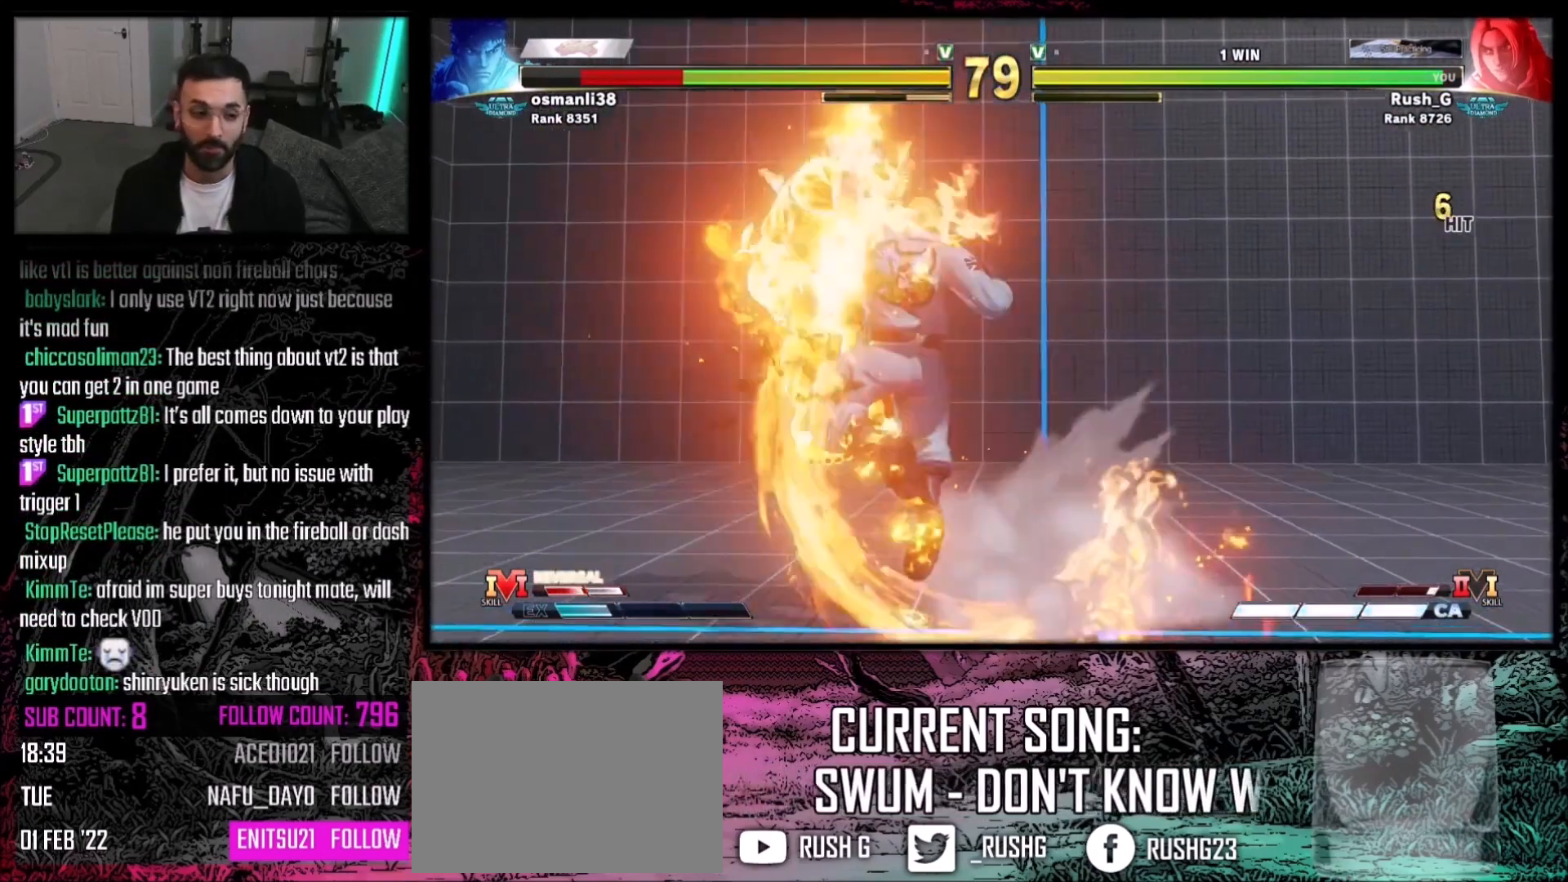
{"buttons": [], "events": []}
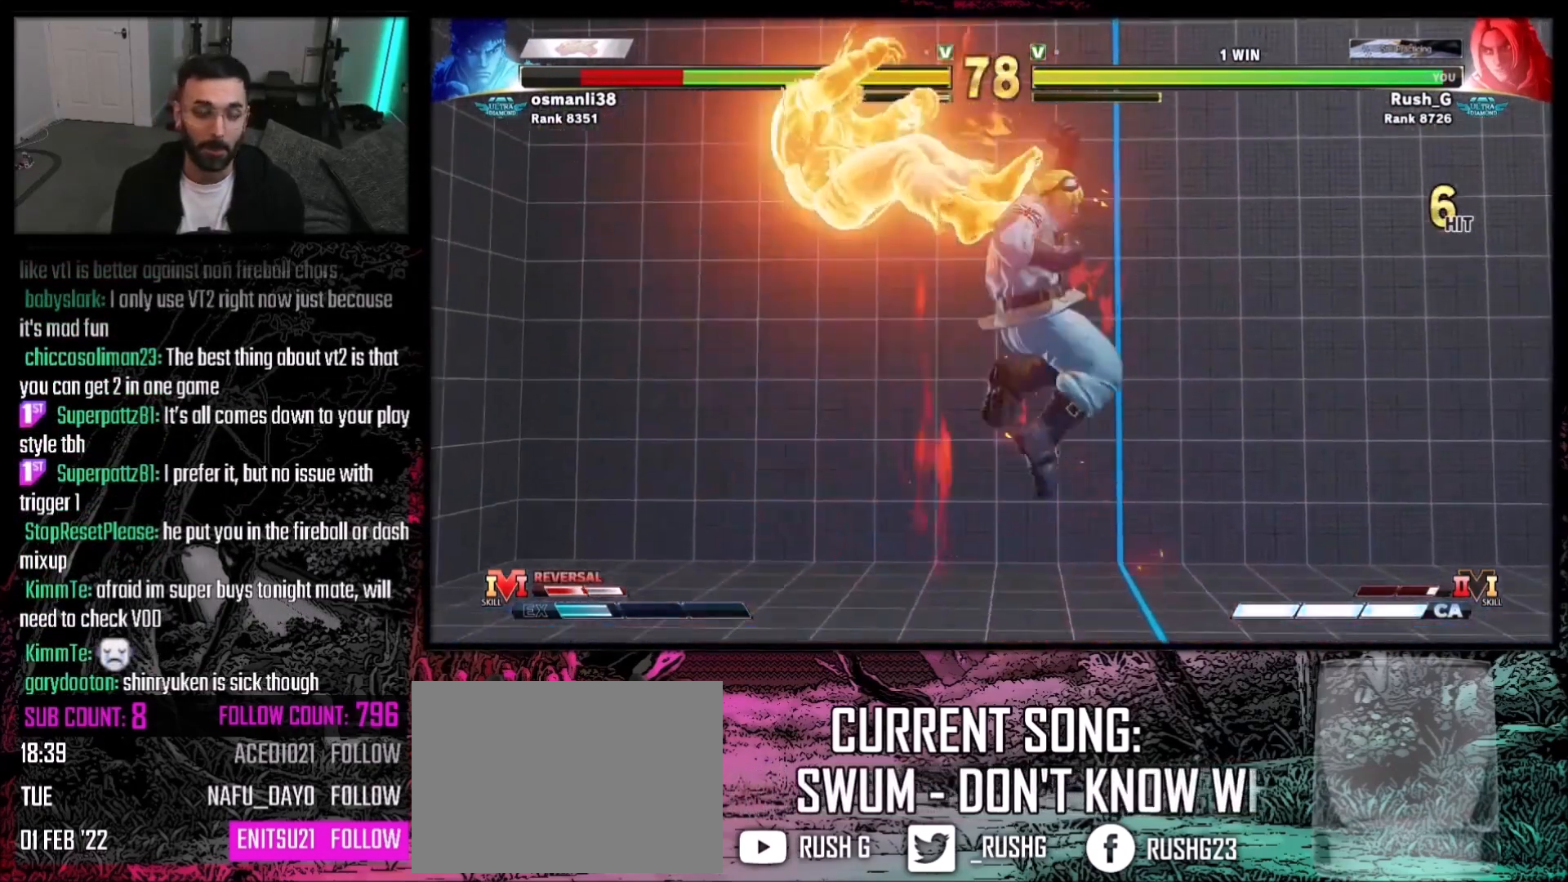
{"buttons": ["CIRCLE", "TRIANGLE"], "events": [[501, "CIRCLE", "down"], [501, "TRIANGLE", "down"]]}